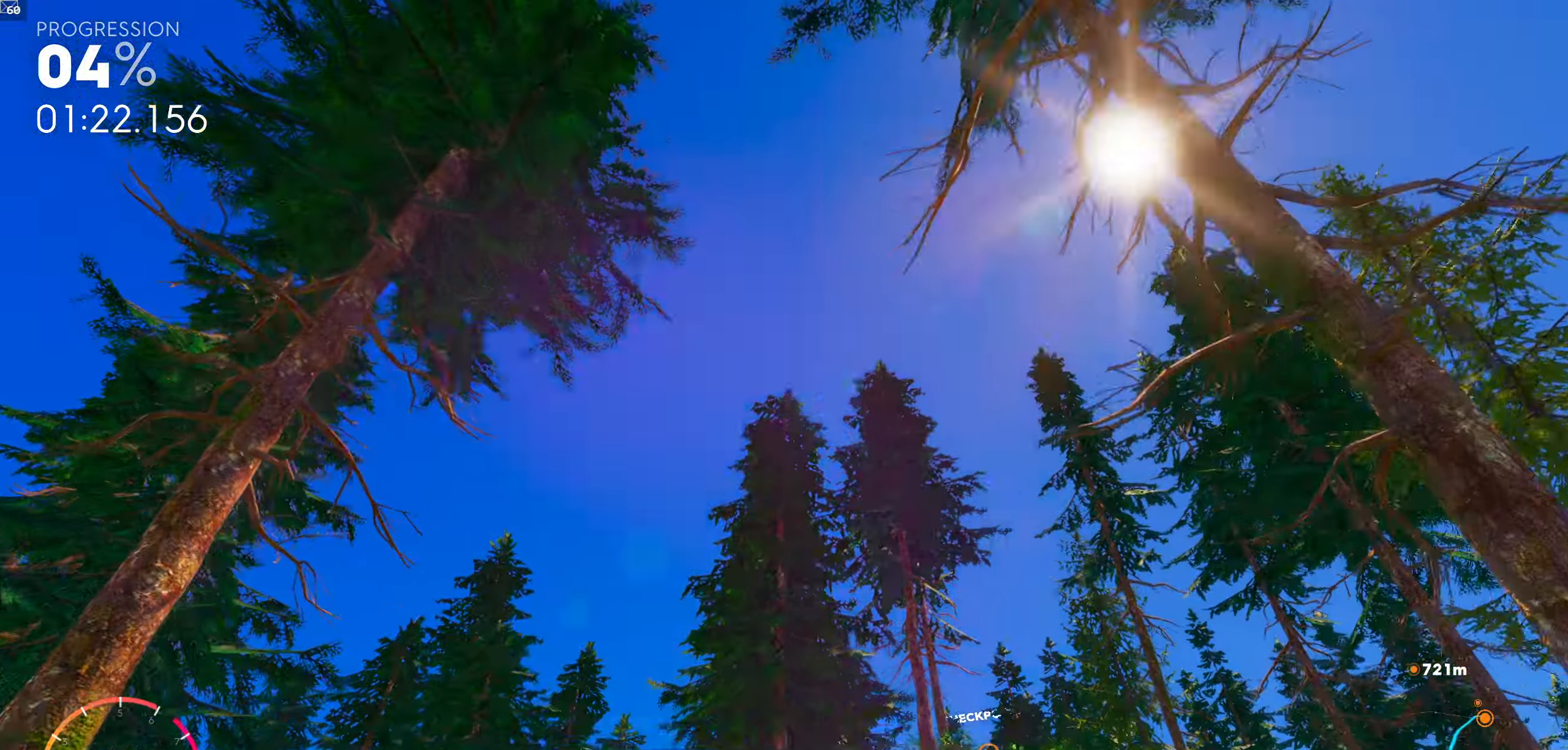
Gameplay with a controller (Xbox layout); each line is a JSON object with the inputs held at the frame after it. "events" lists button and stick changes between this image and that frame as [ms after this image, input, new state], when the widget could be followed in between.
{"buttons": [], "left_stick": "left", "right_stick": "center", "events": [[484, "left_stick", "left"]]}
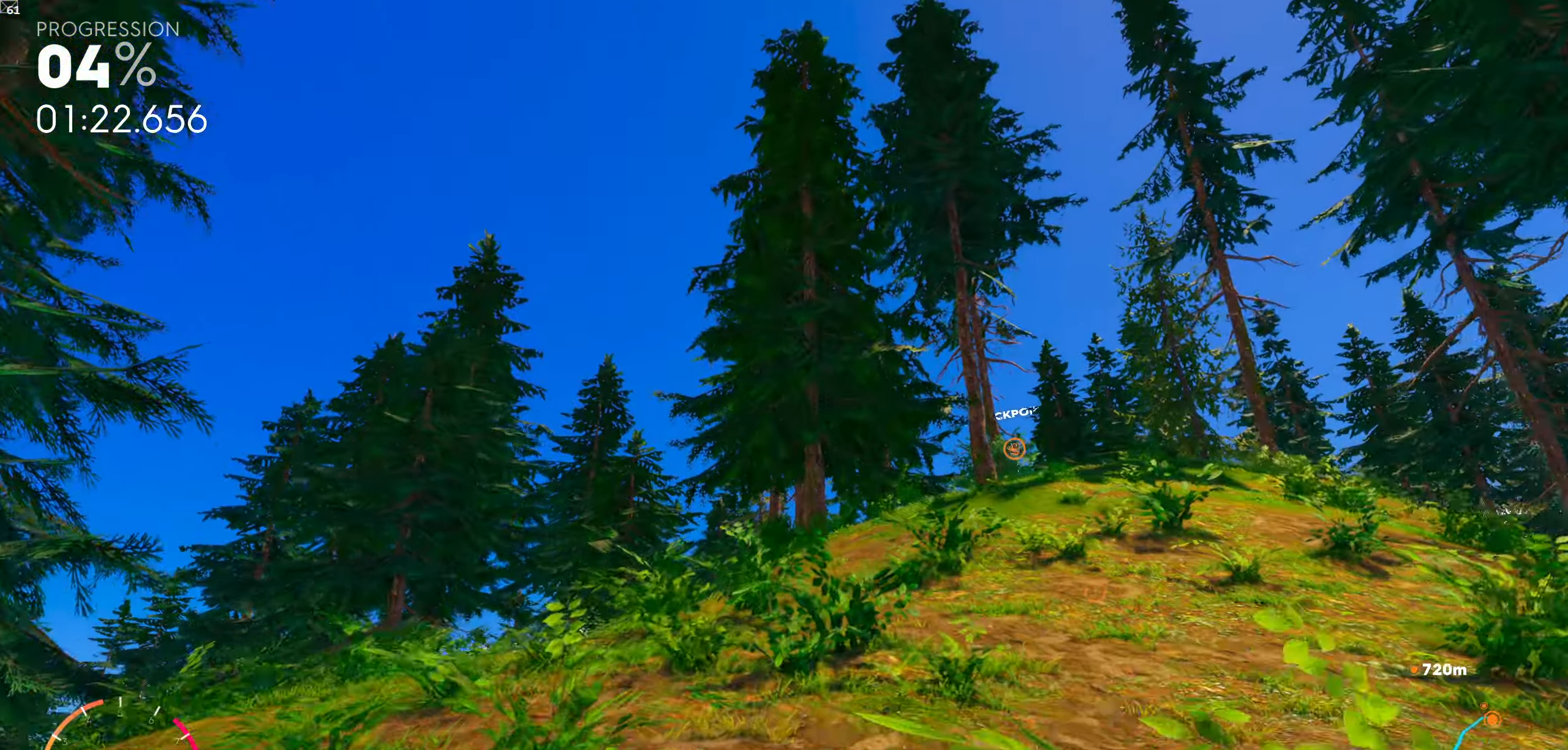
{"buttons": [], "left_stick": "center", "right_stick": "center", "events": [[184, "left_stick", "center"], [400, "left_stick", "right"], [500, "left_stick", "center"]]}
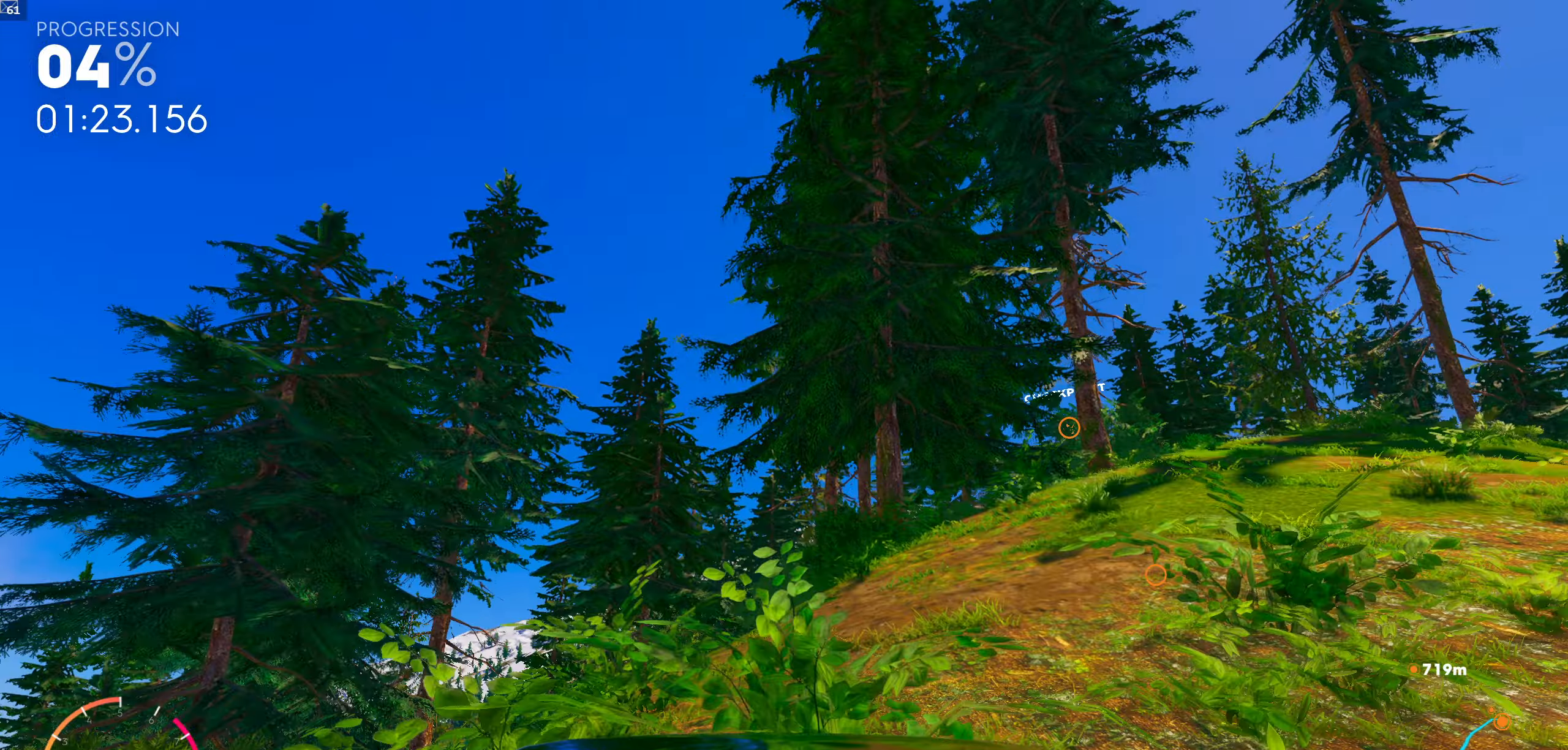
{"buttons": [], "left_stick": "center", "right_stick": "center", "events": []}
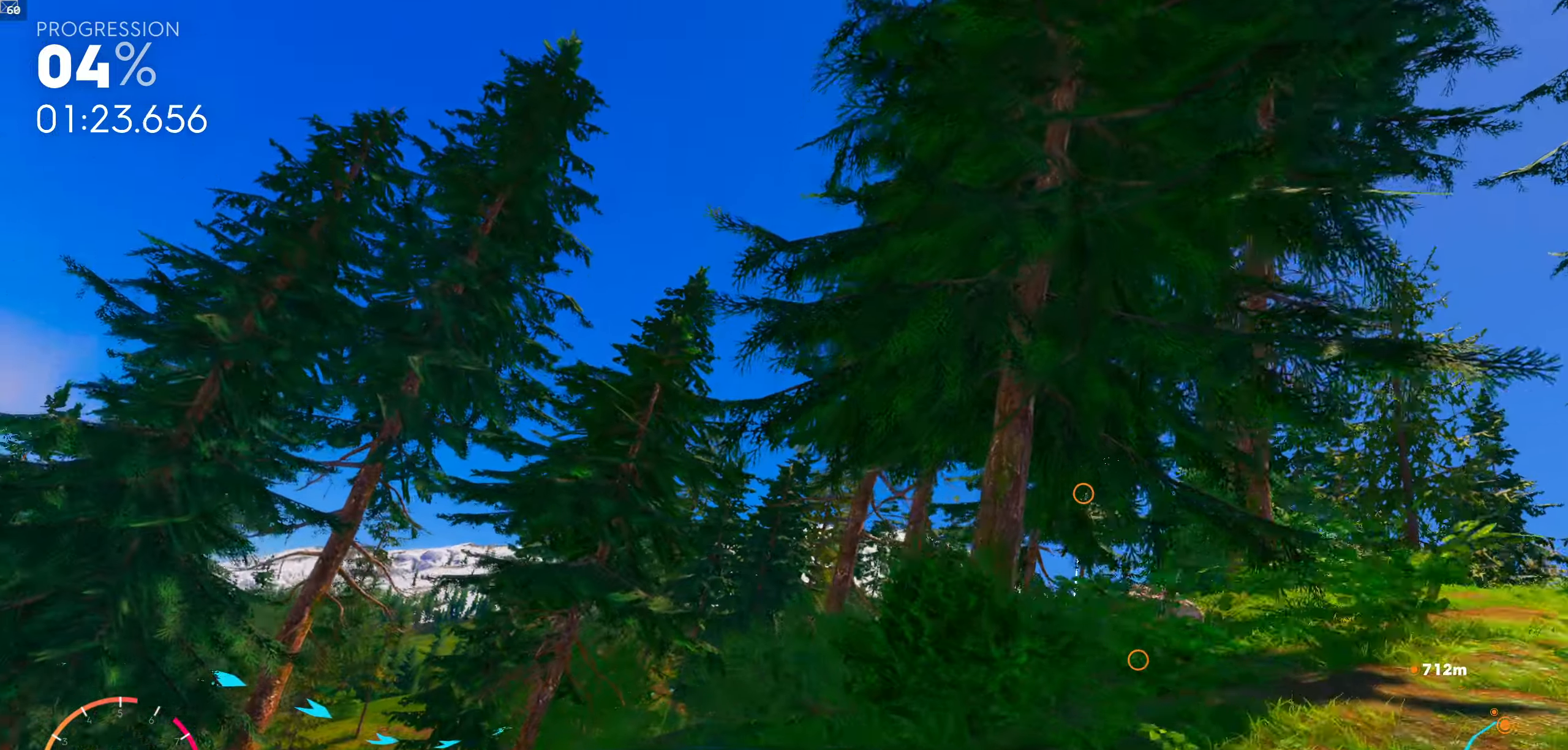
{"buttons": [], "left_stick": "center", "right_stick": "center", "events": []}
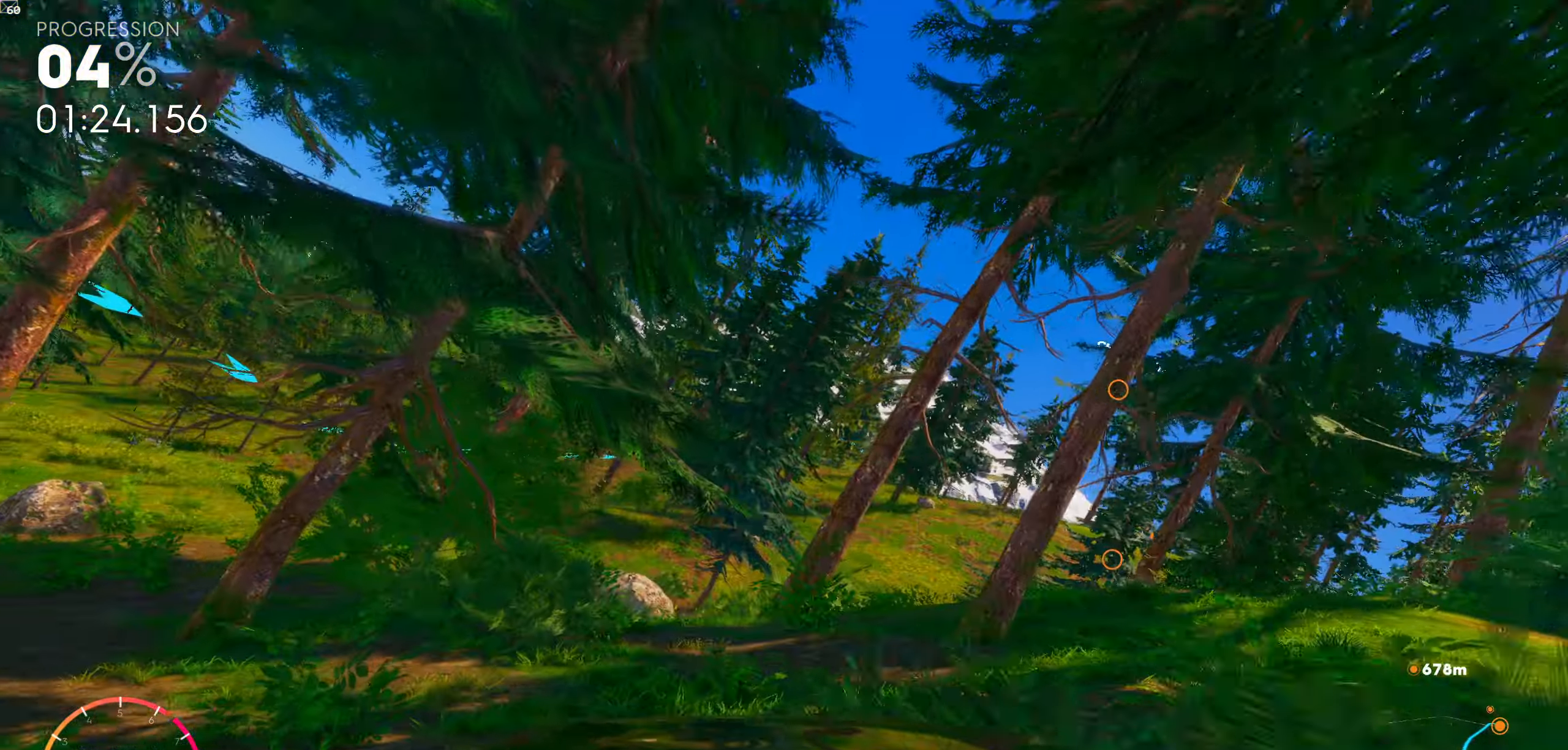
{"buttons": [], "left_stick": "right", "right_stick": "center", "events": [[383, "left_stick", "right"]]}
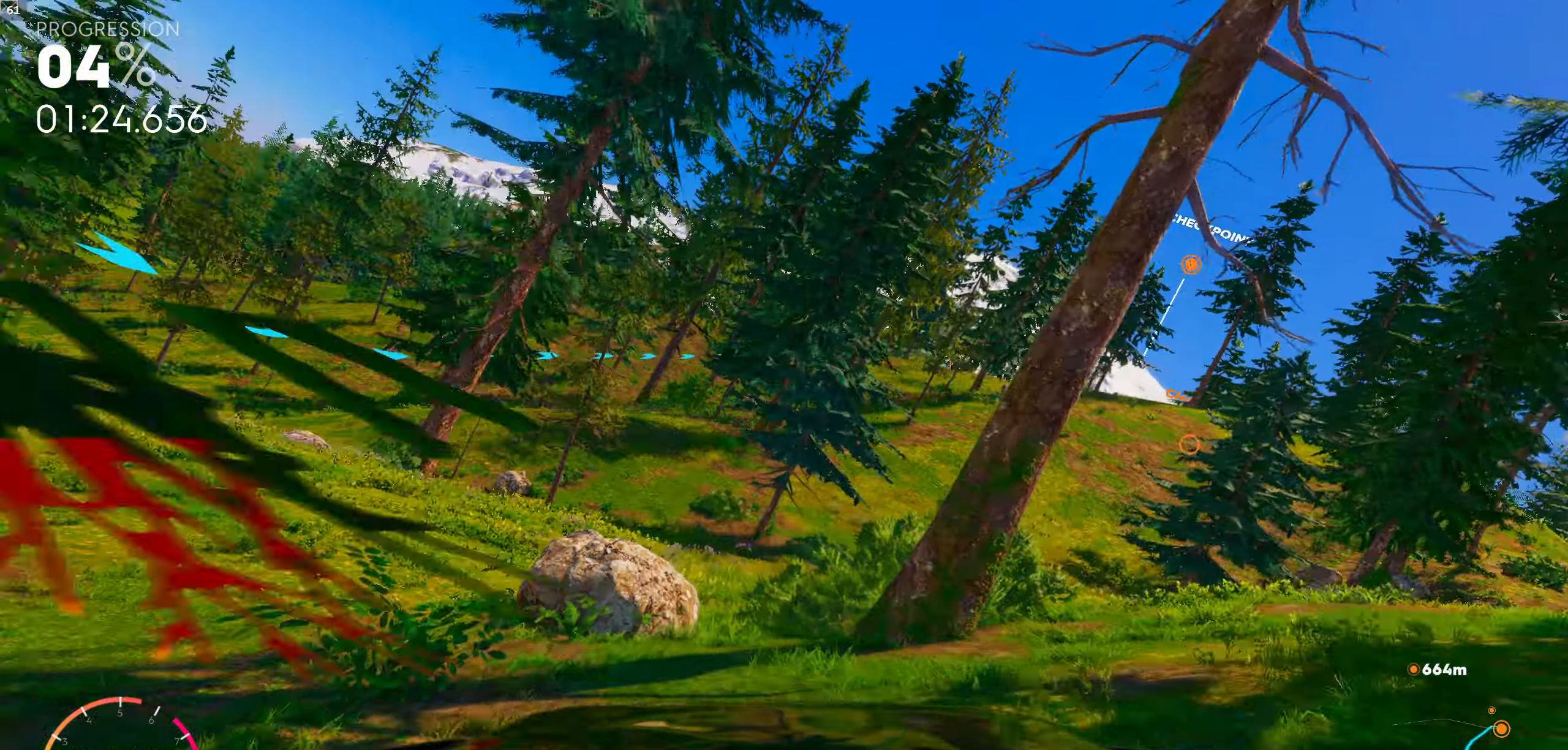
{"buttons": [], "left_stick": "down-right", "right_stick": "down", "events": [[133, "left_stick", "center"], [250, "left_stick", "down-right"], [383, "right_stick", "down"]]}
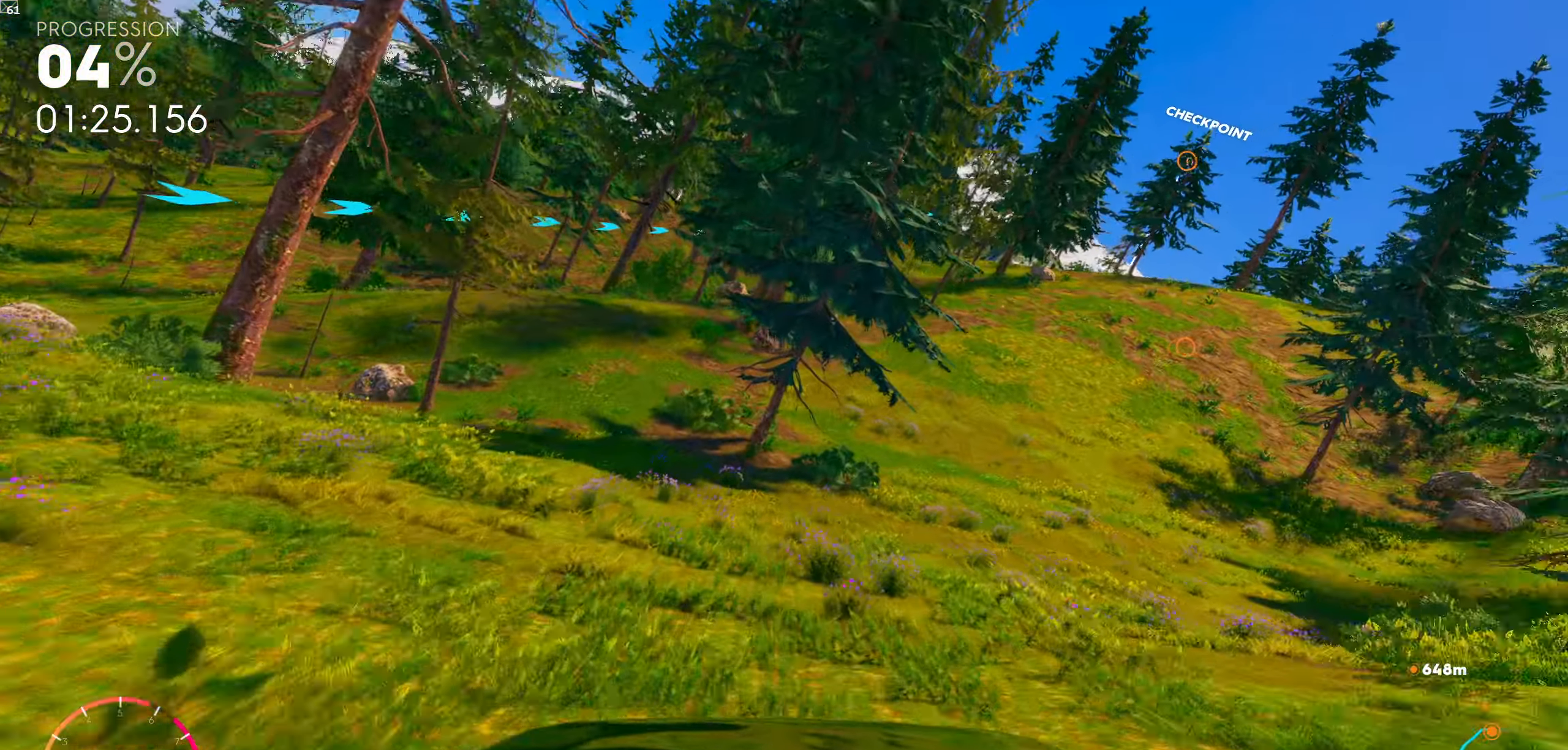
{"buttons": [], "left_stick": "right", "right_stick": "center", "events": [[266, "right_stick", "center"], [333, "left_stick", "center"], [466, "left_stick", "right"]]}
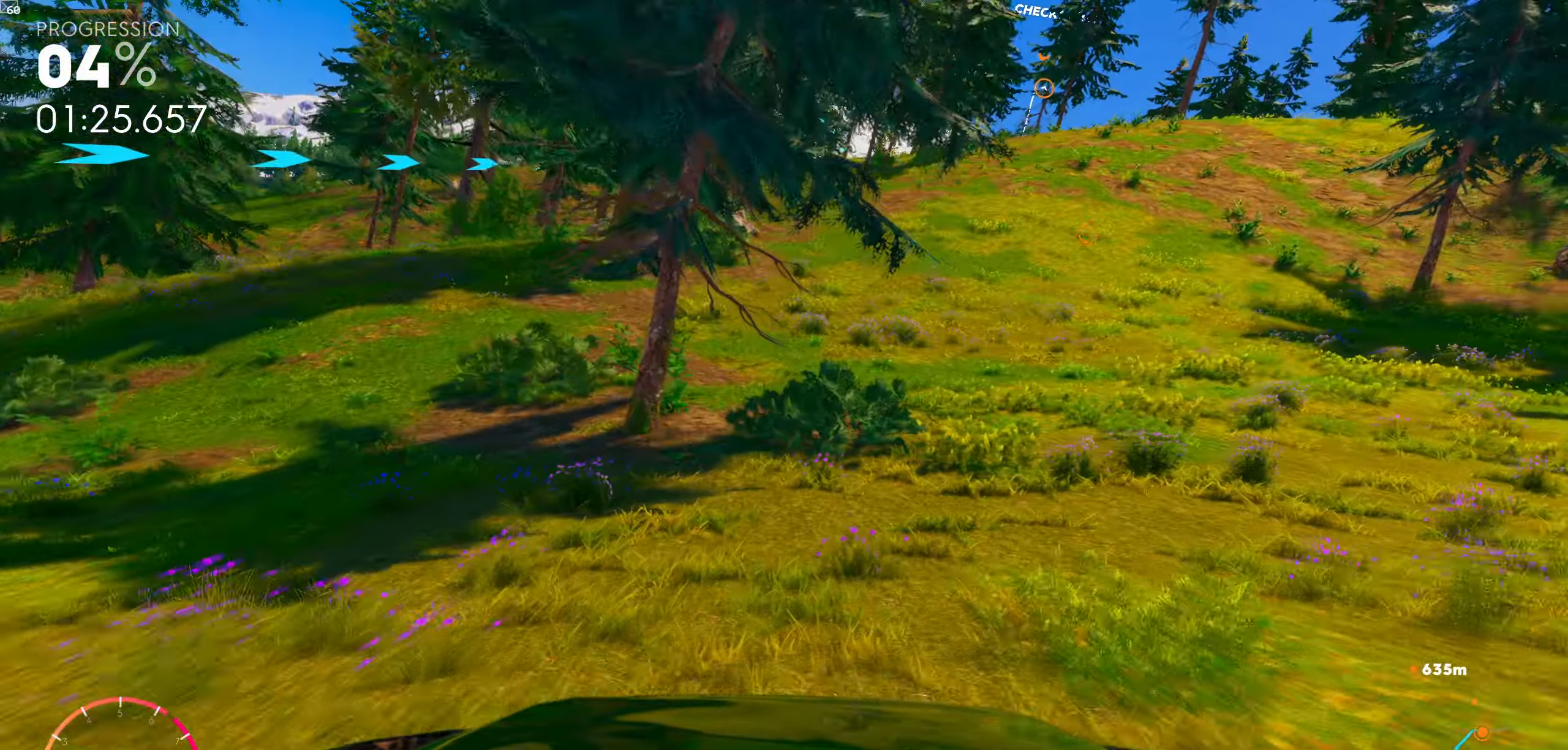
{"buttons": [], "left_stick": "center", "right_stick": "center", "events": [[283, "left_stick", "center"]]}
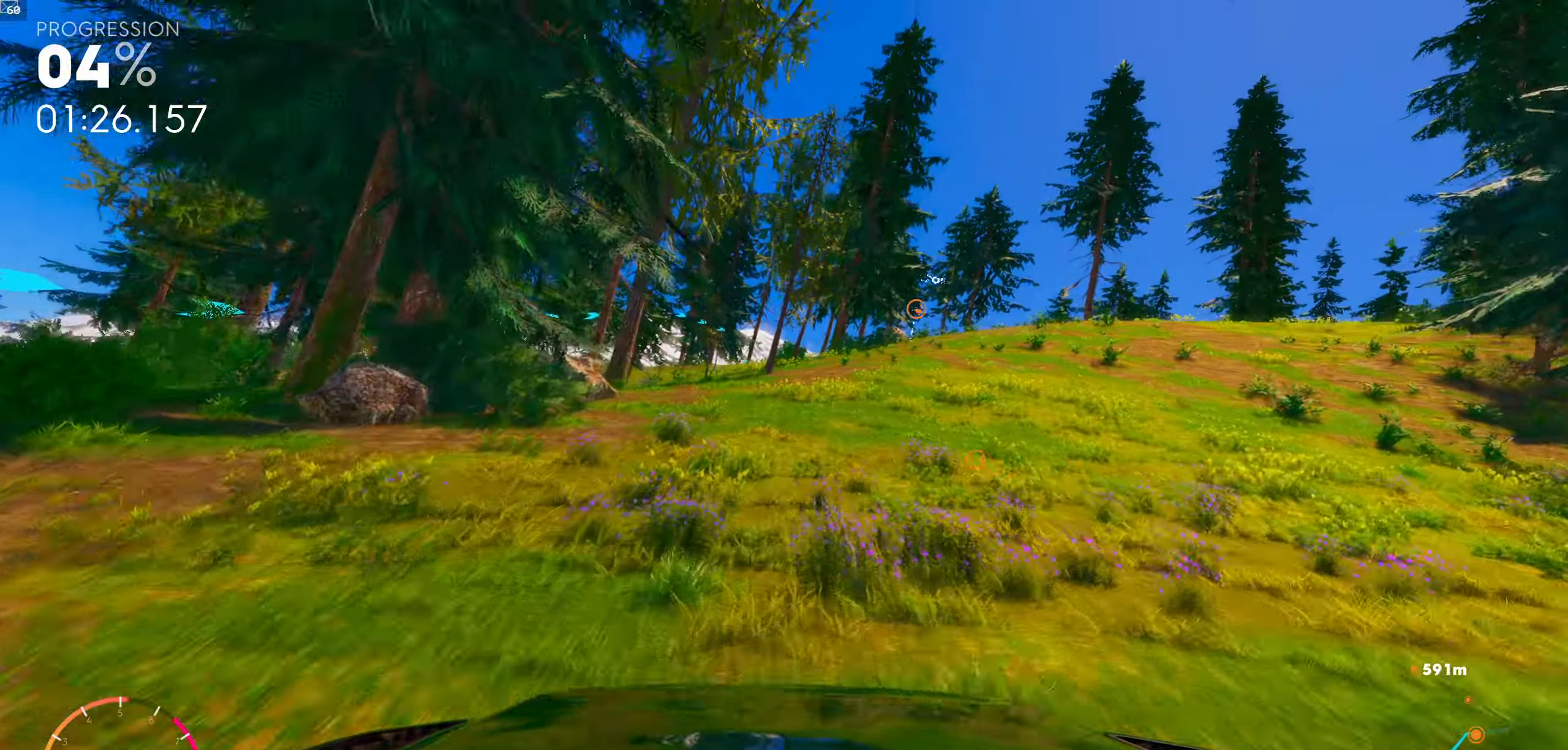
{"buttons": [], "left_stick": "center", "right_stick": "center", "events": [[16, "left_stick", "right"], [266, "left_stick", "down-right"], [433, "left_stick", "center"]]}
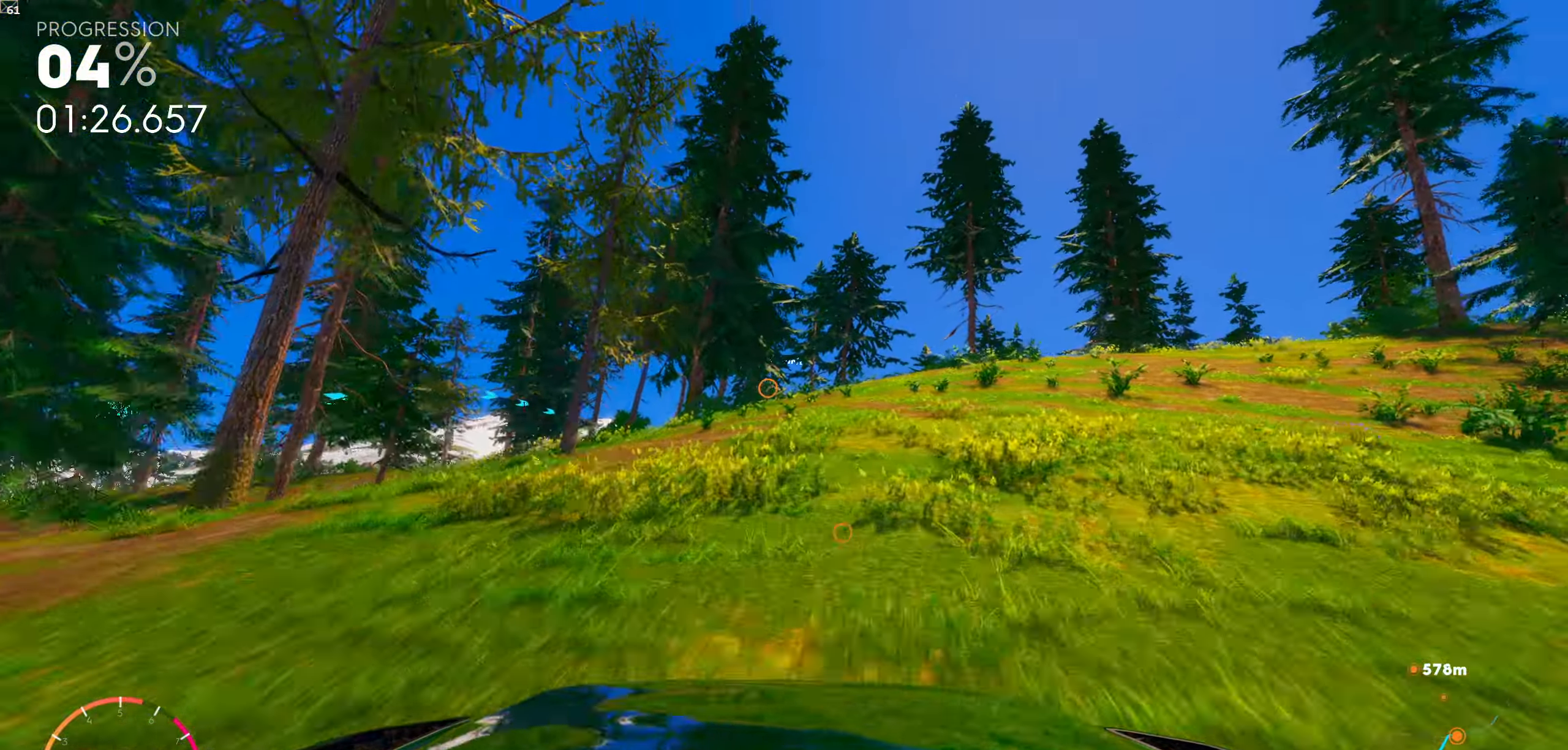
{"buttons": [], "left_stick": "right", "right_stick": "center", "events": [[200, "left_stick", "left"], [316, "left_stick", "center"], [450, "left_stick", "right"]]}
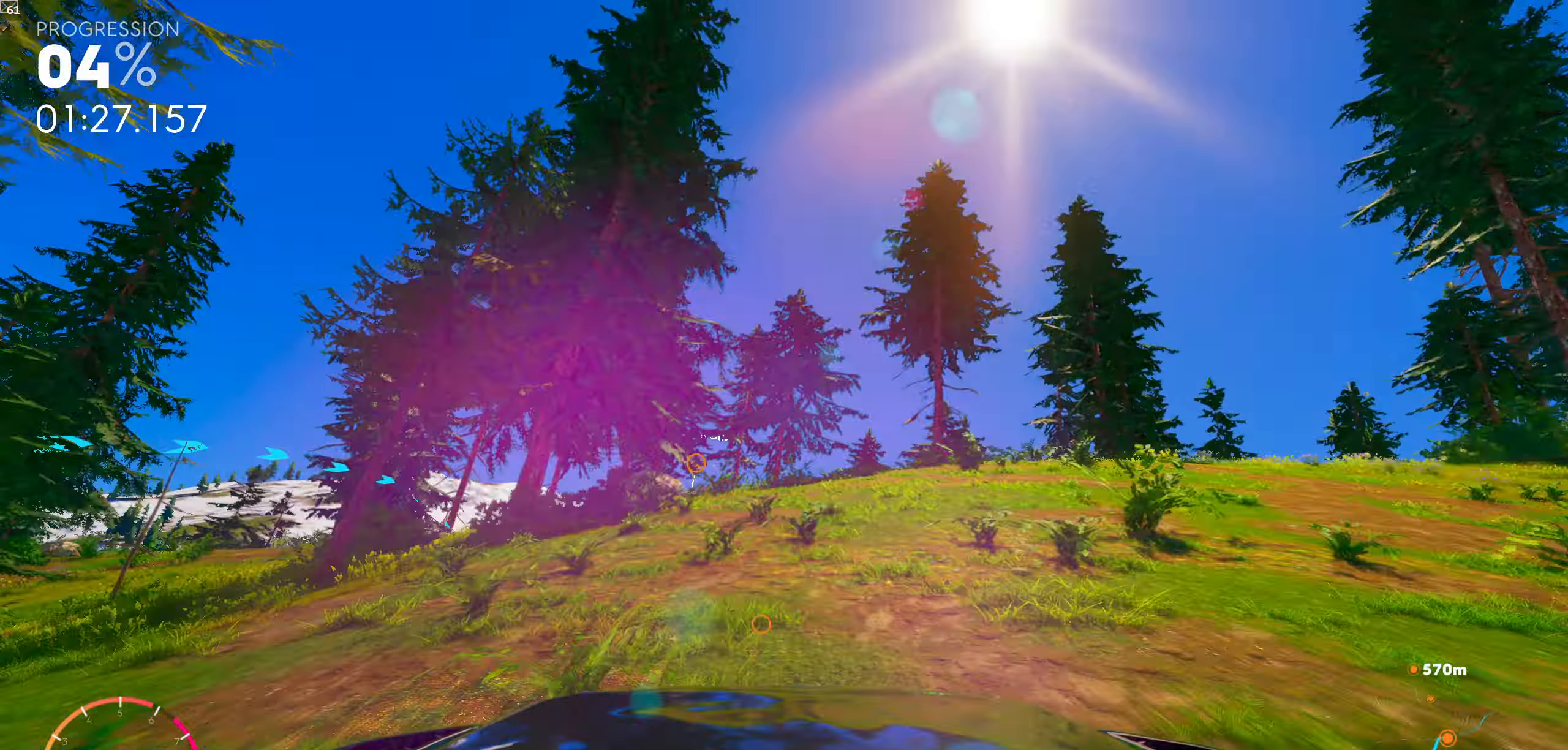
{"buttons": [], "left_stick": "center", "right_stick": "center", "events": [[250, "left_stick", "center"]]}
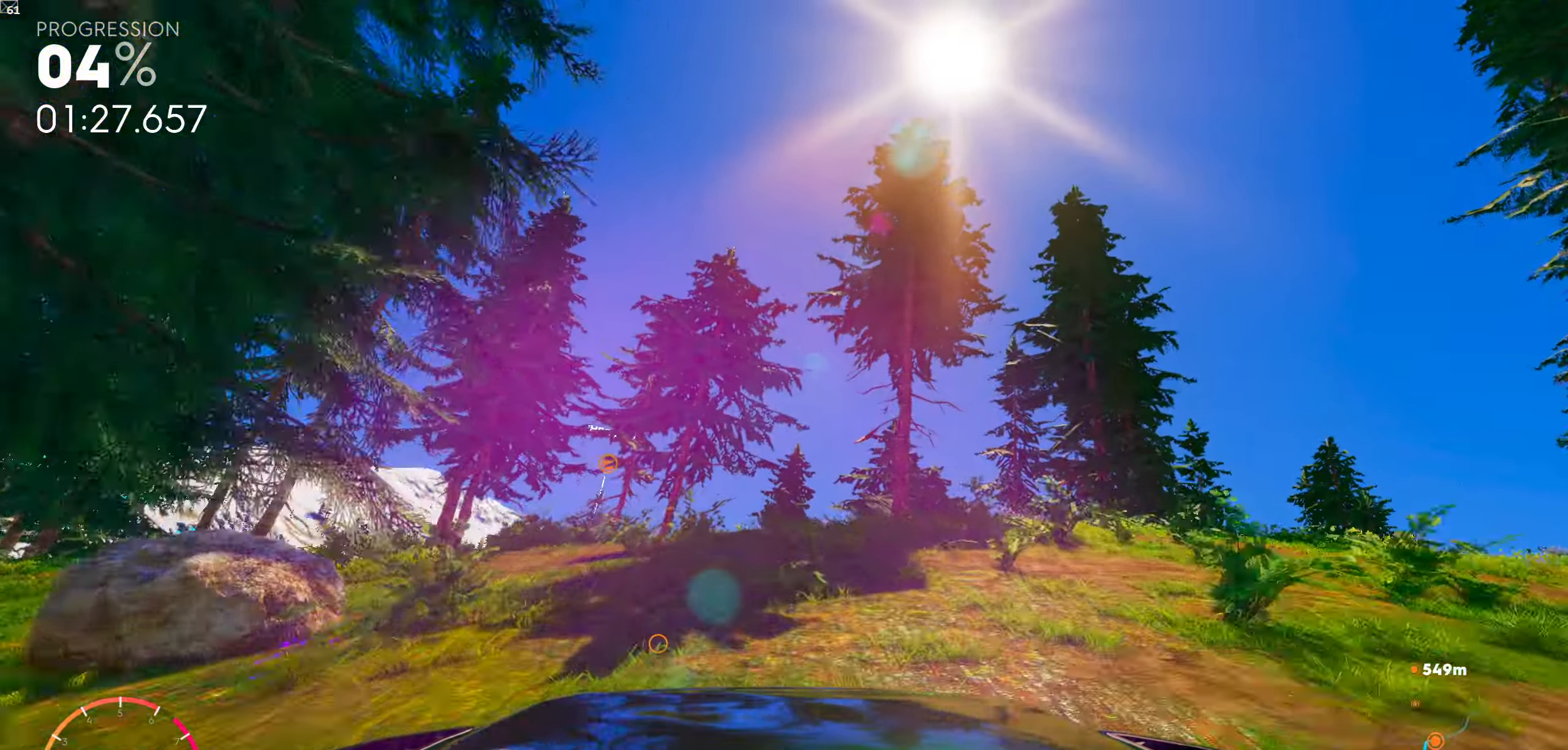
{"buttons": [], "left_stick": "left", "right_stick": "center", "events": [[50, "left_stick", "left"], [200, "left_stick", "center"], [417, "left_stick", "left"]]}
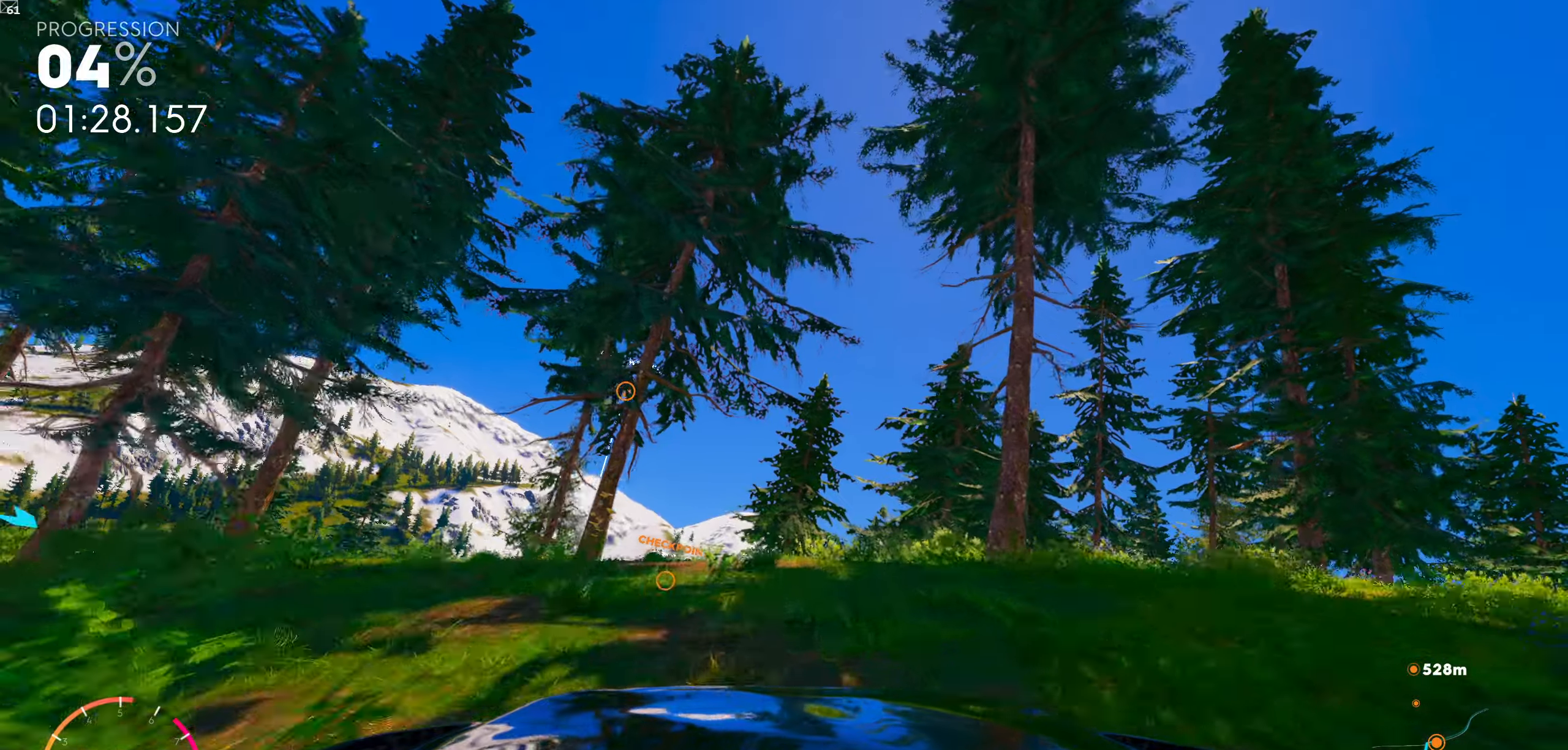
{"buttons": [], "left_stick": "left", "right_stick": "center", "events": [[117, "left_stick", "center"], [283, "left_stick", "left"]]}
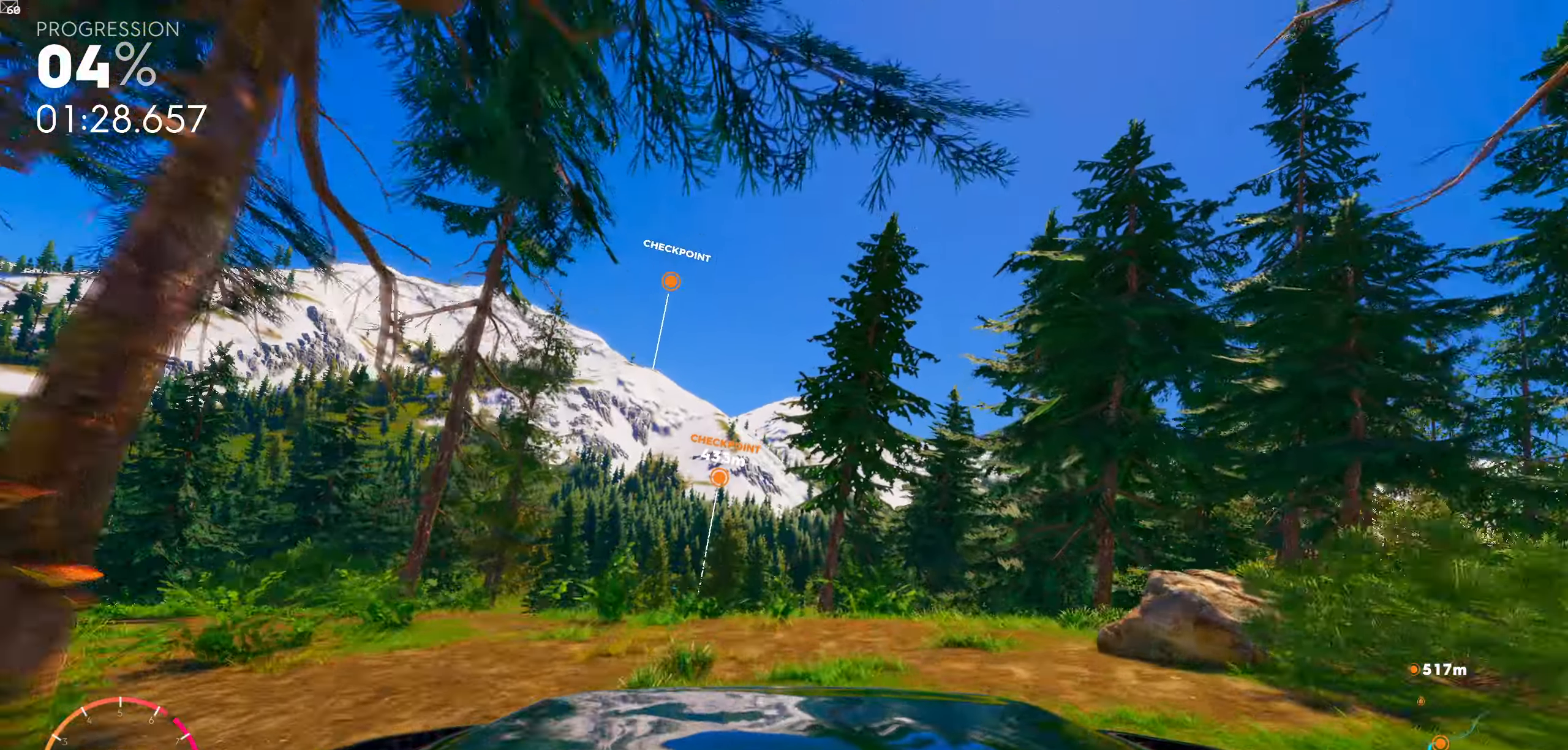
{"buttons": [], "left_stick": "center", "right_stick": "center", "events": [[33, "left_stick", "center"]]}
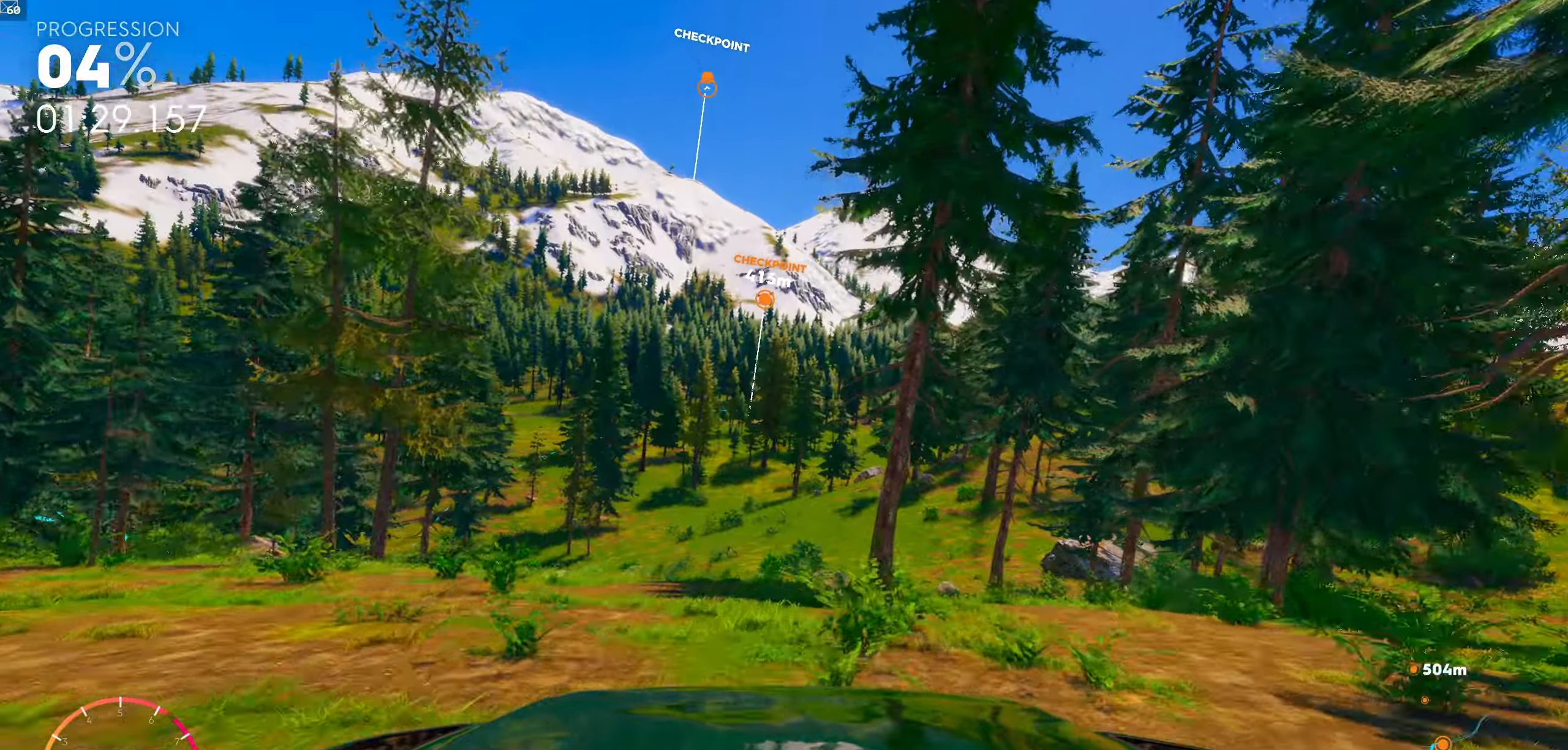
{"buttons": ["R1"], "left_stick": "center", "right_stick": "center", "events": [[400, "R1", "down"]]}
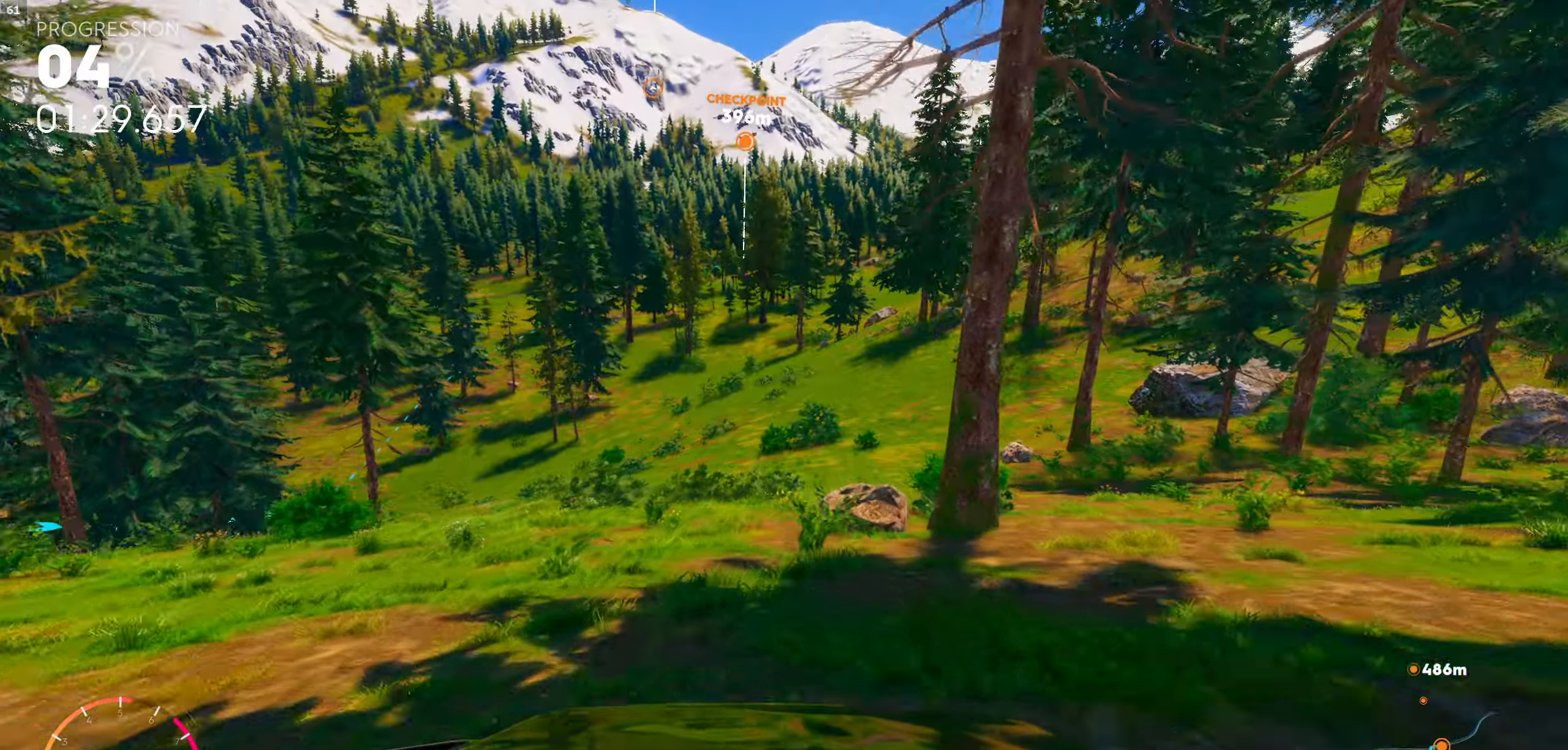
{"buttons": ["R1"], "left_stick": "center", "right_stick": "center", "events": []}
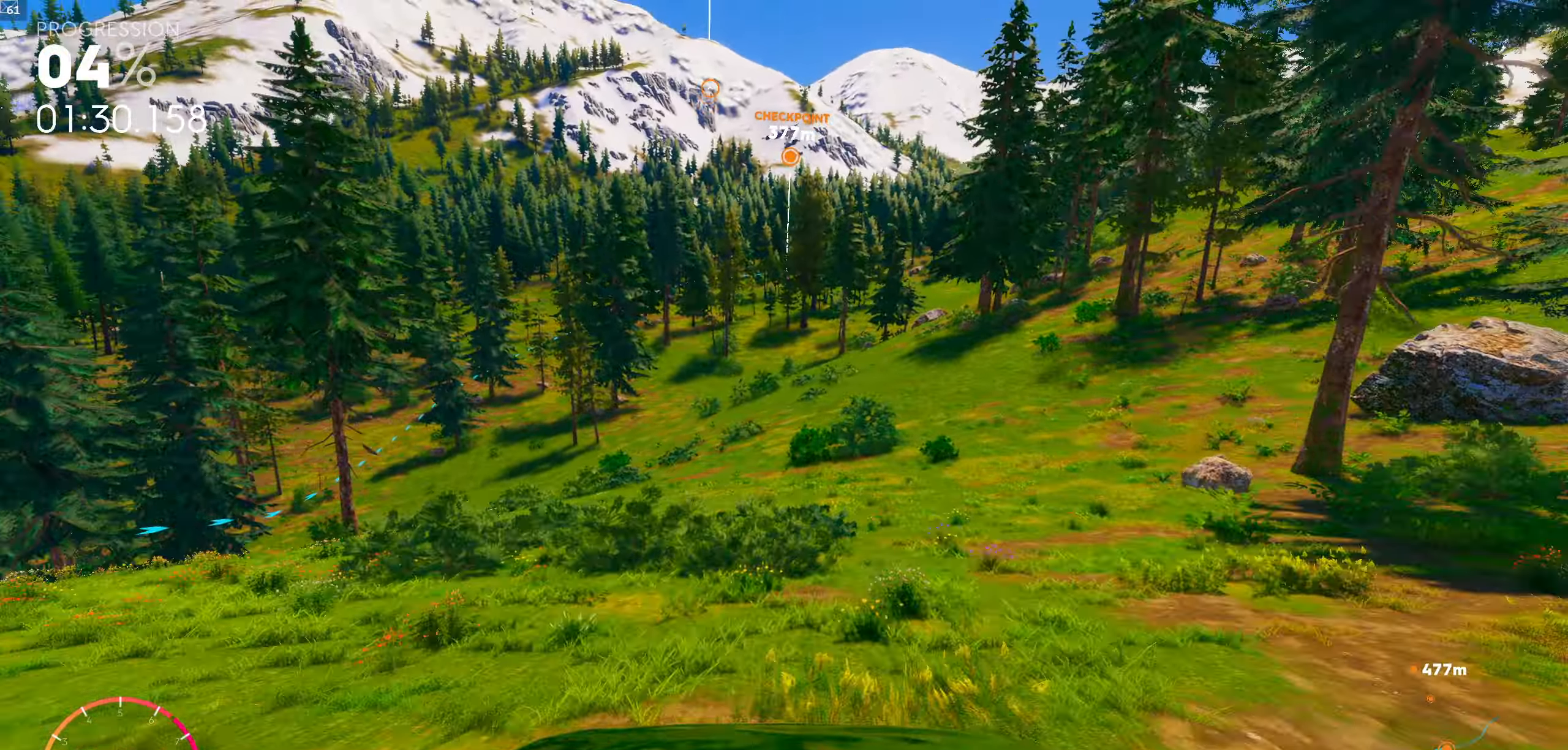
{"buttons": ["R1"], "left_stick": "center", "right_stick": "center", "events": []}
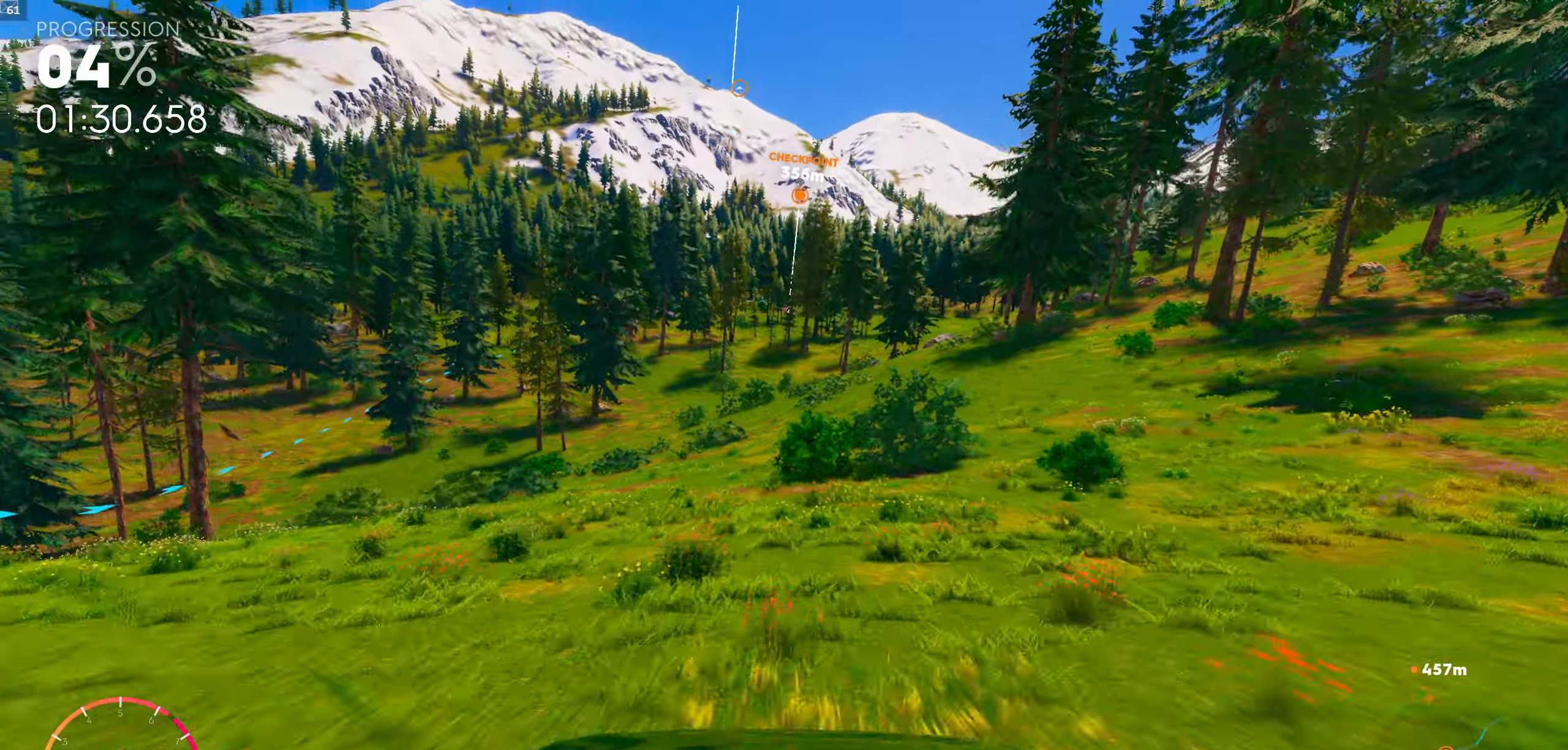
{"buttons": [], "left_stick": "center", "right_stick": "center", "events": [[450, "R1", "up"]]}
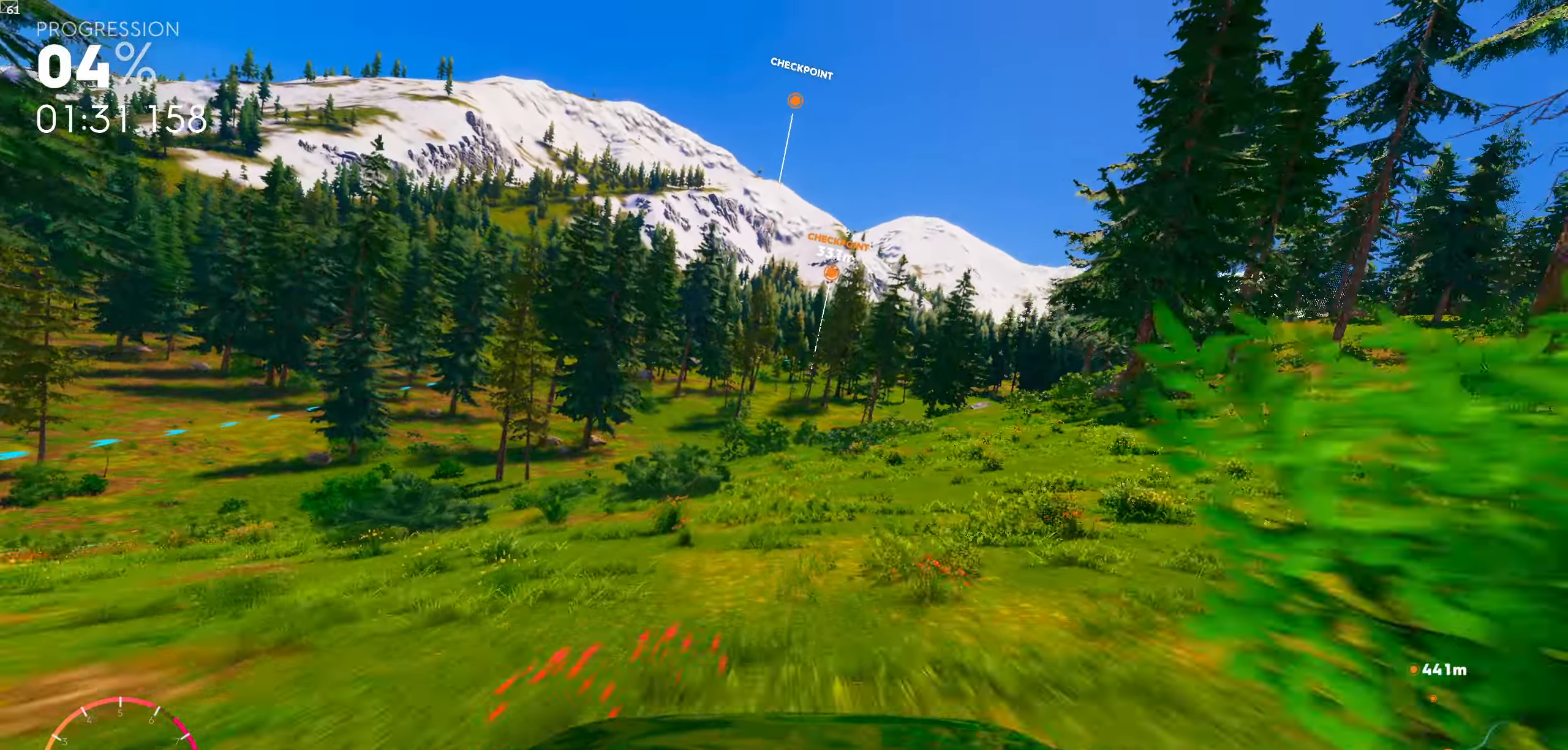
{"buttons": [], "left_stick": "center", "right_stick": "center", "events": []}
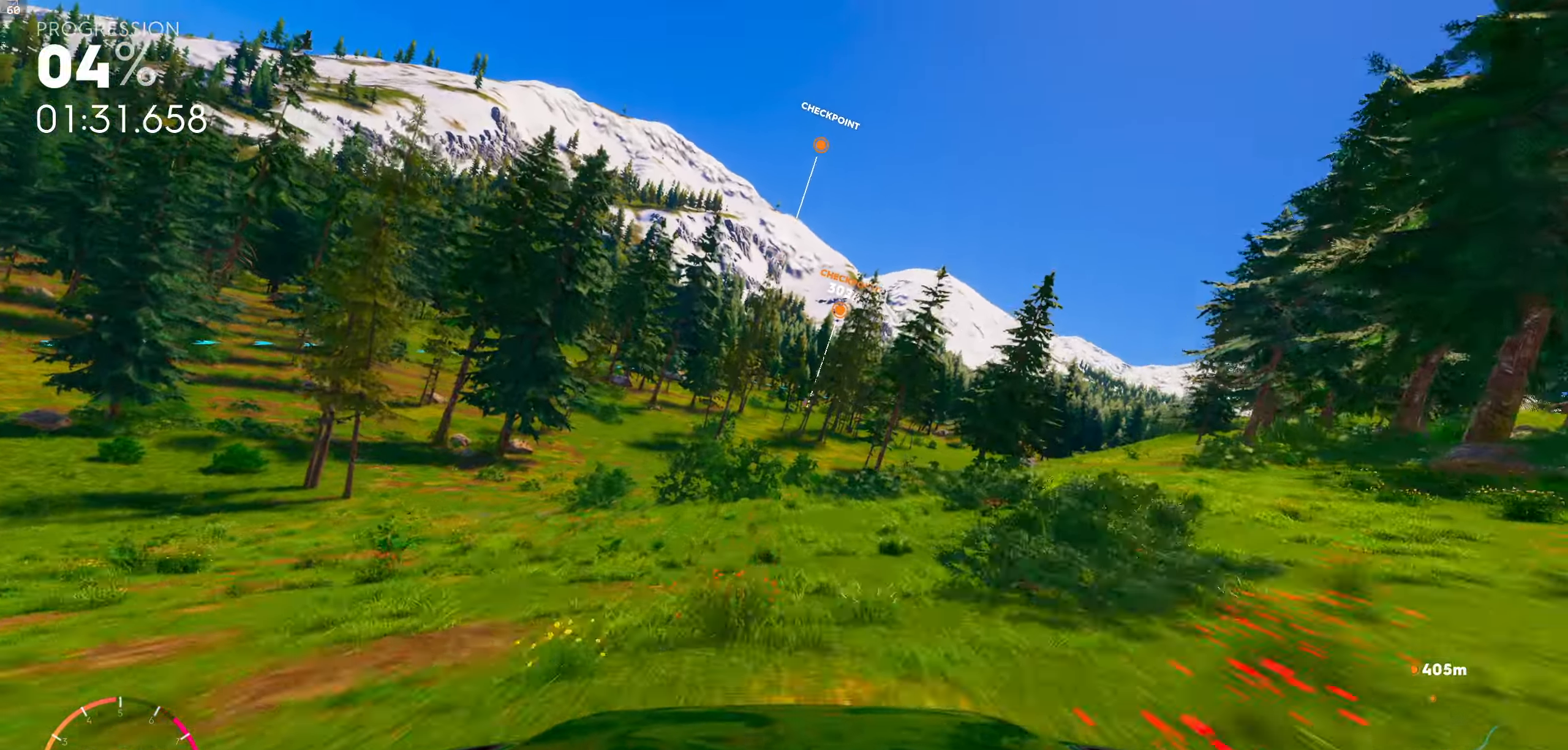
{"buttons": [], "left_stick": "center", "right_stick": "center", "events": []}
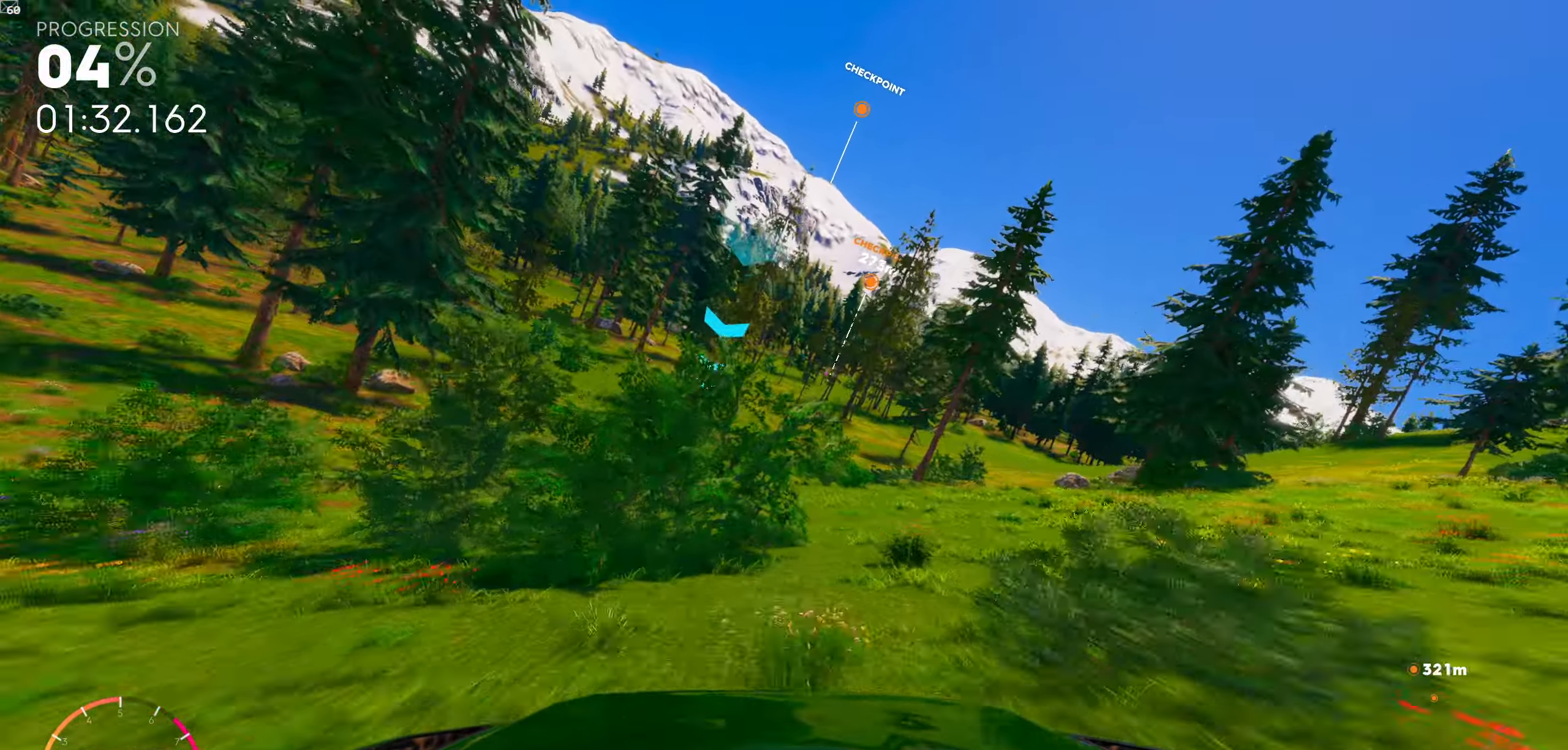
{"buttons": ["R1"], "left_stick": "center", "right_stick": "center", "events": [[433, "R1", "down"]]}
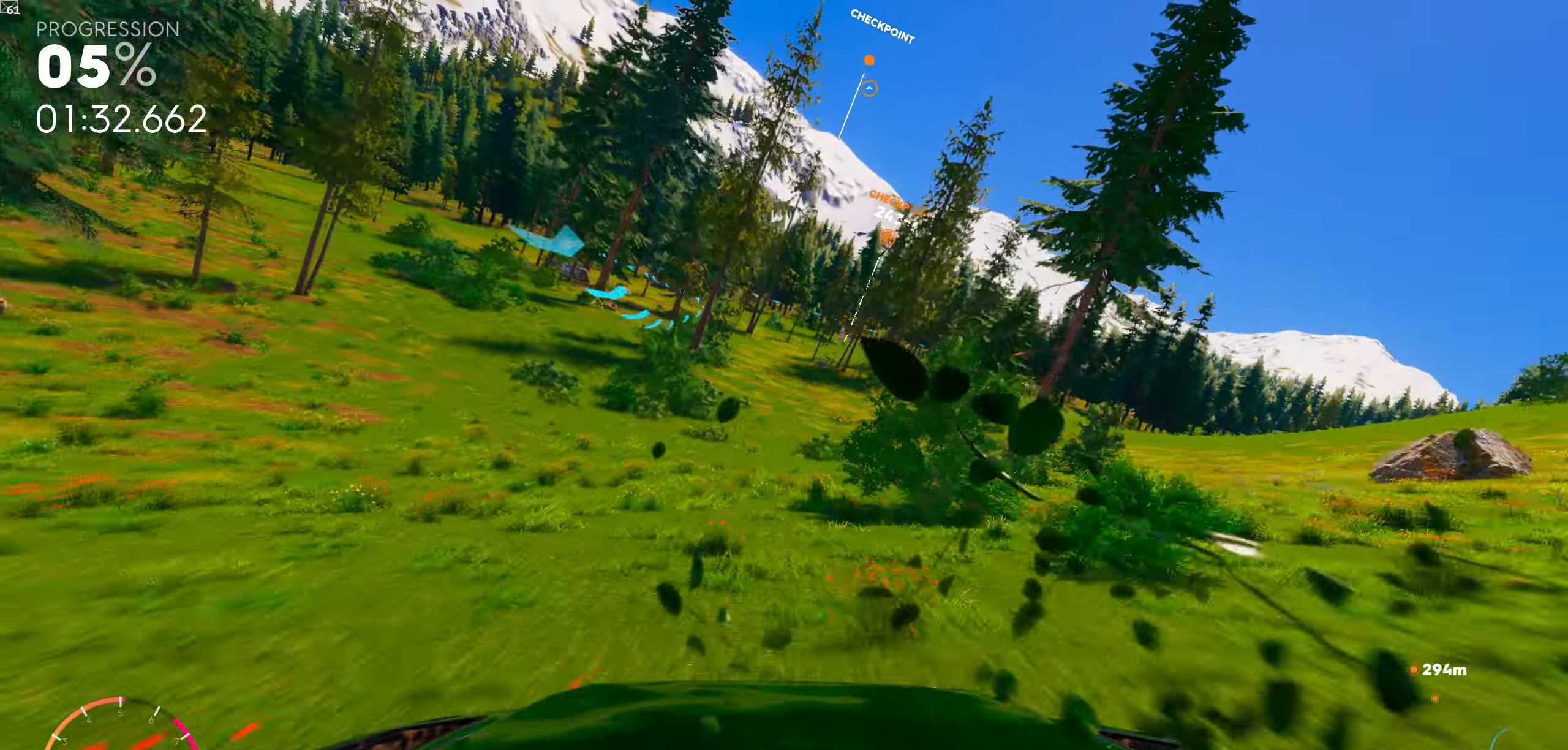
{"buttons": [], "left_stick": "center", "right_stick": "center", "events": [[300, "R1", "up"]]}
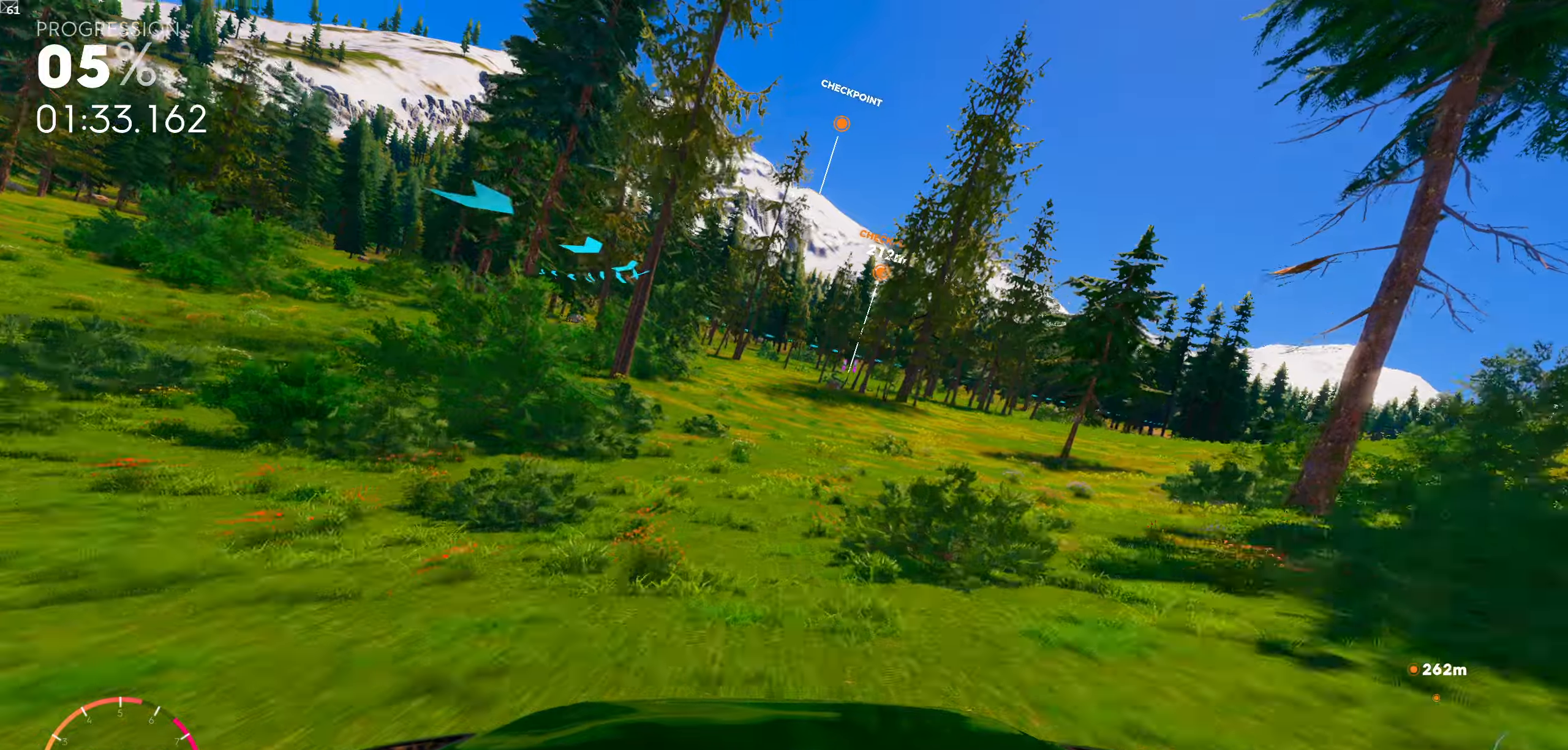
{"buttons": [], "left_stick": "center", "right_stick": "center", "events": []}
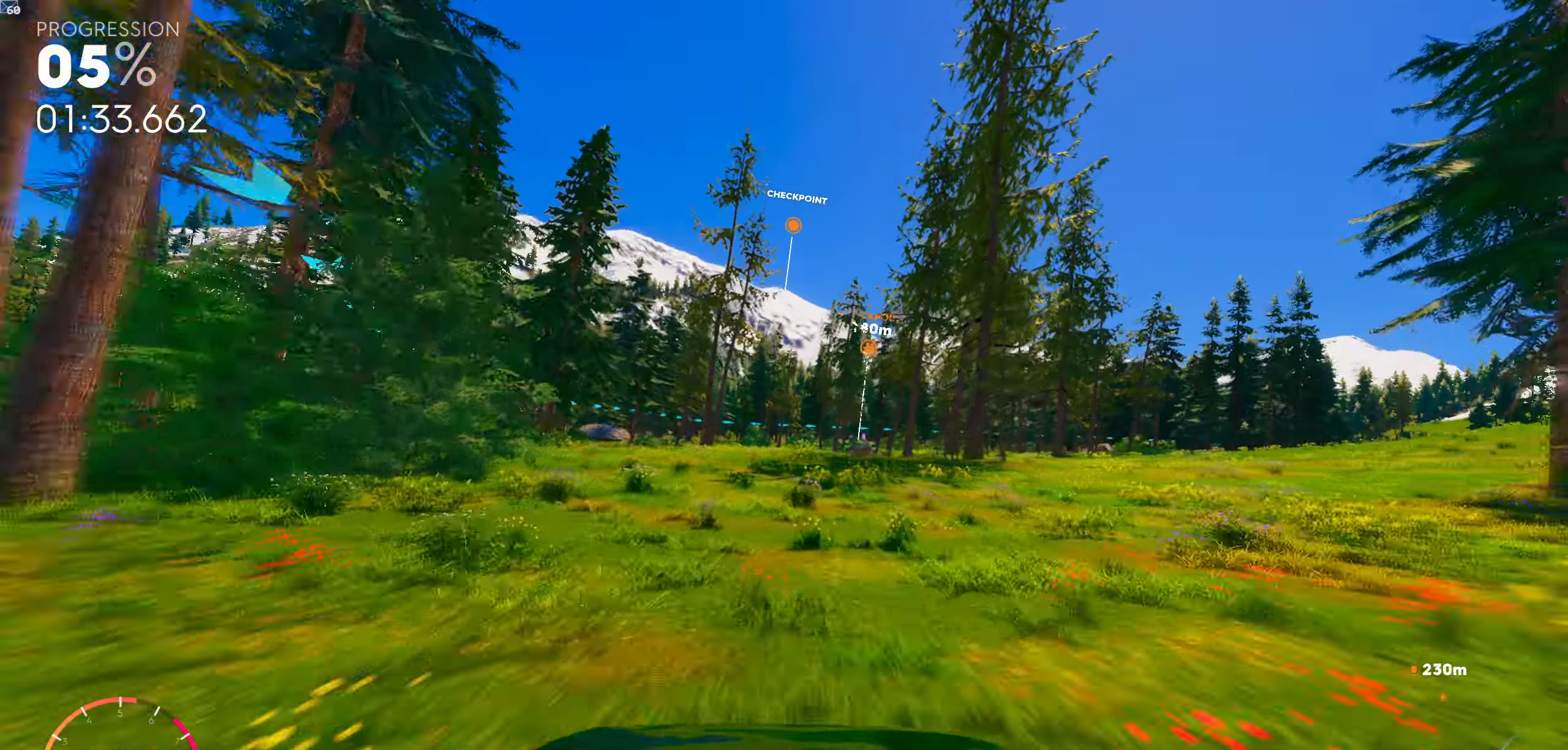
{"buttons": [], "left_stick": "right", "right_stick": "down", "events": [[367, "left_stick", "right"], [450, "right_stick", "down"]]}
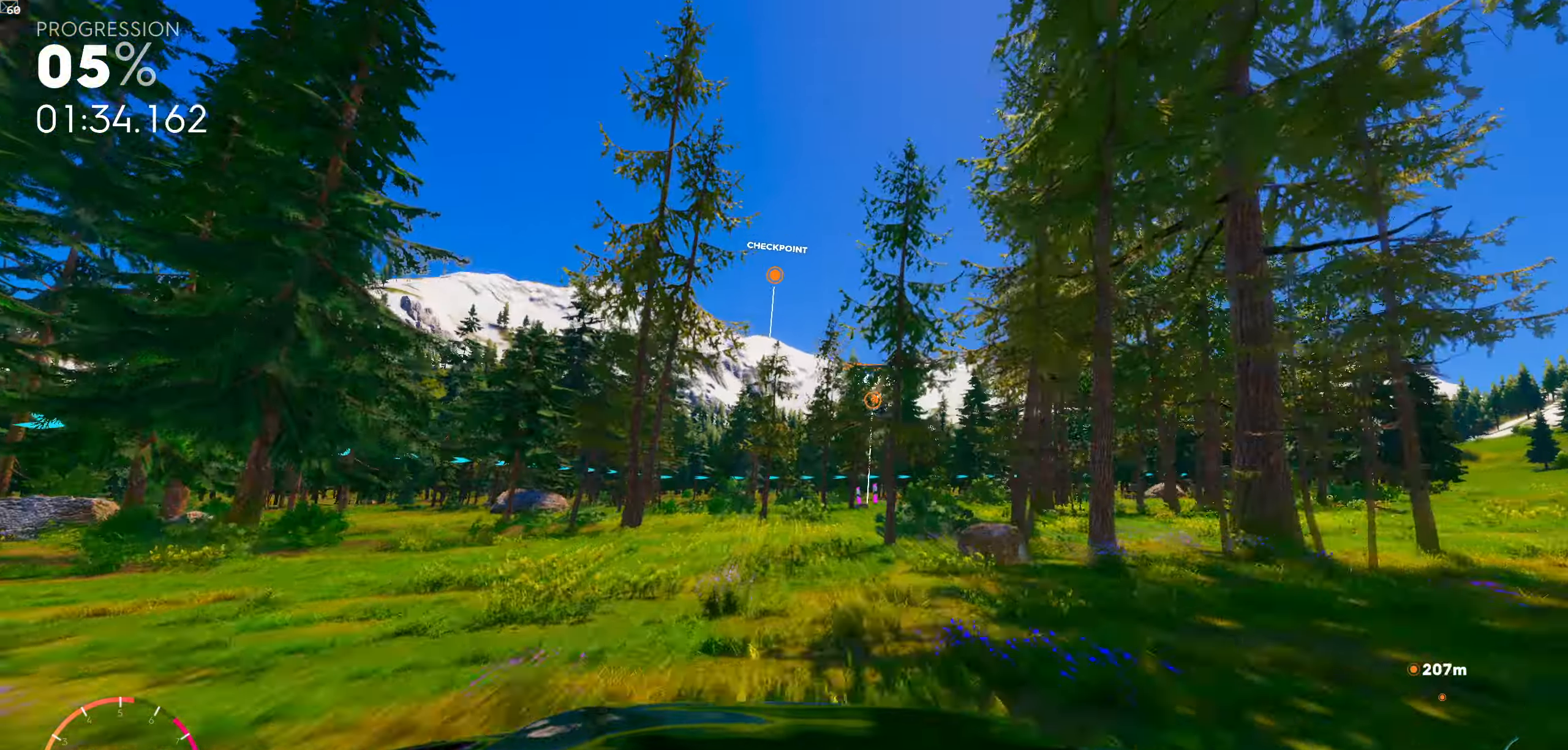
{"buttons": [], "left_stick": "center", "right_stick": "down", "events": [[134, "left_stick", "center"]]}
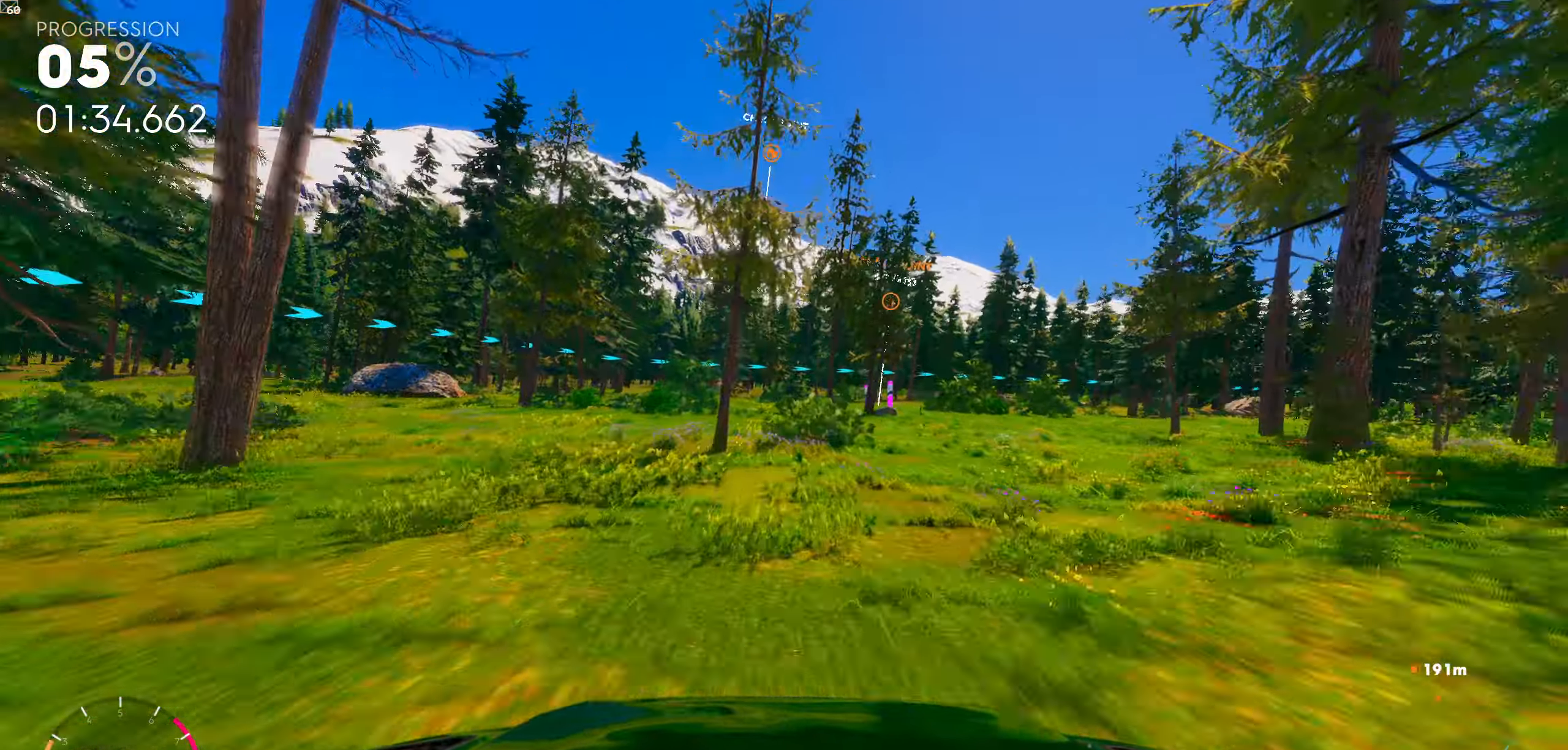
{"buttons": [], "left_stick": "center", "right_stick": "down", "events": [[284, "right_stick", "center"], [467, "right_stick", "down"]]}
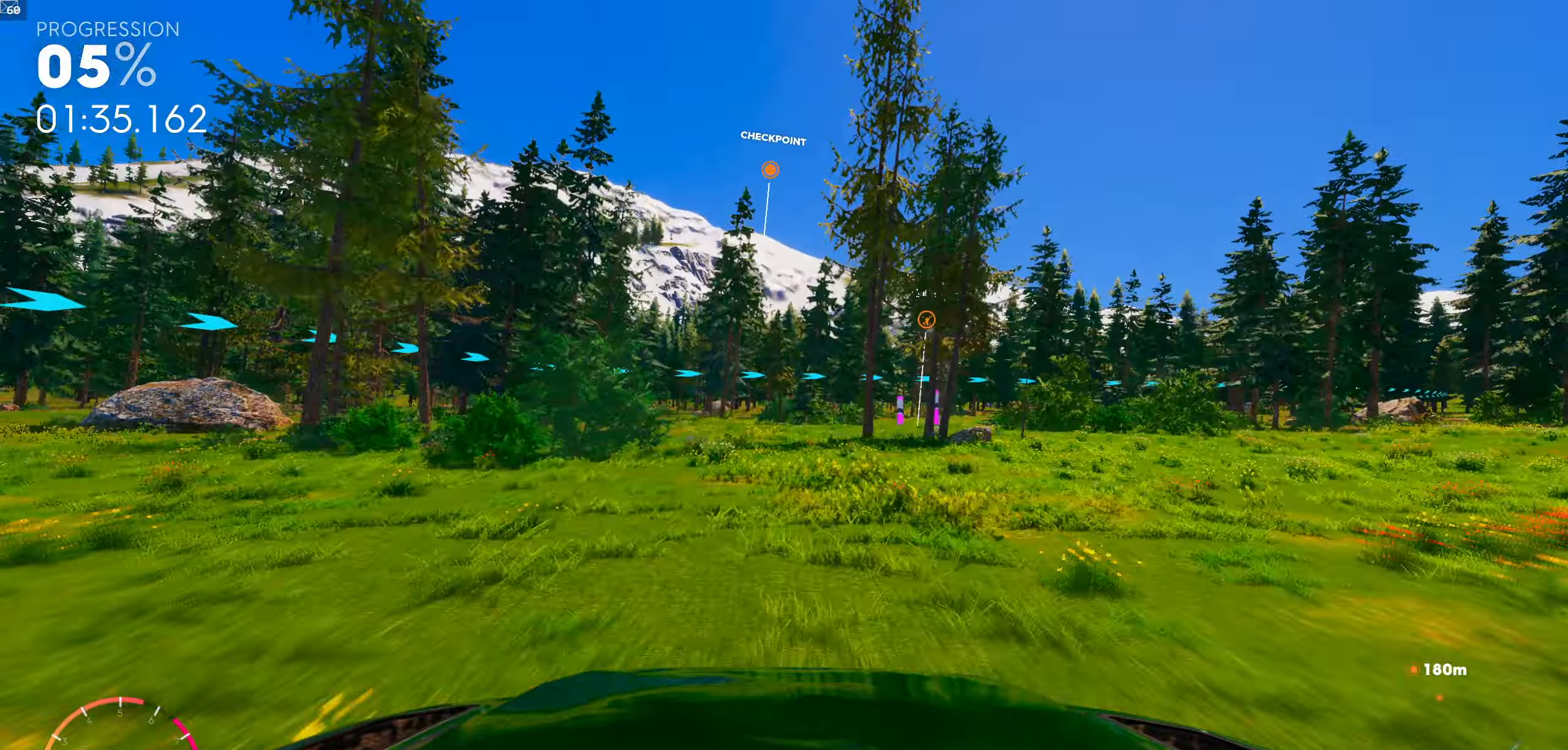
{"buttons": [], "left_stick": "right", "right_stick": "down", "events": [[234, "left_stick", "right"]]}
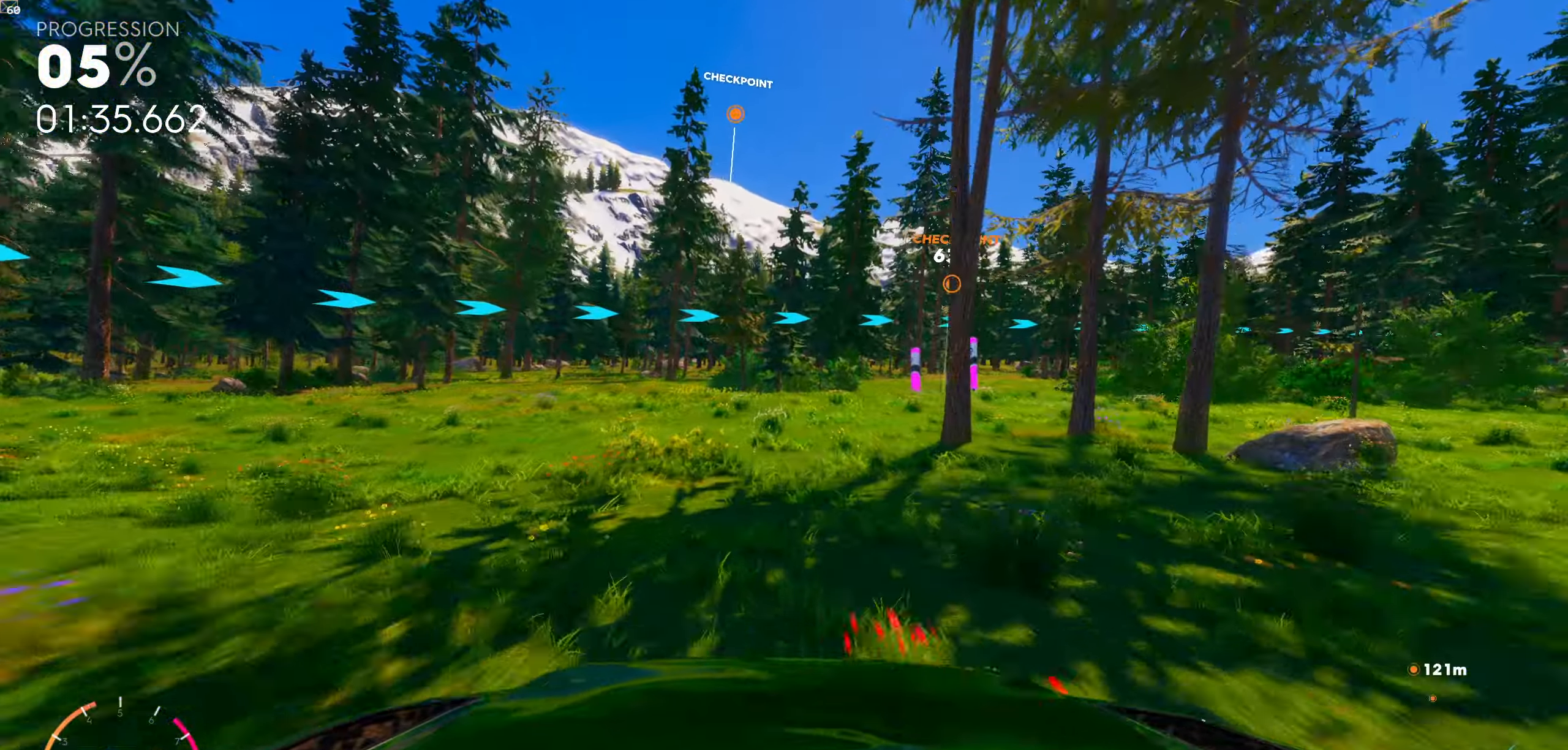
{"buttons": [], "left_stick": "right", "right_stick": "down", "events": [[150, "left_stick", "center"], [167, "right_stick", "center"], [334, "right_stick", "down"], [434, "left_stick", "right"]]}
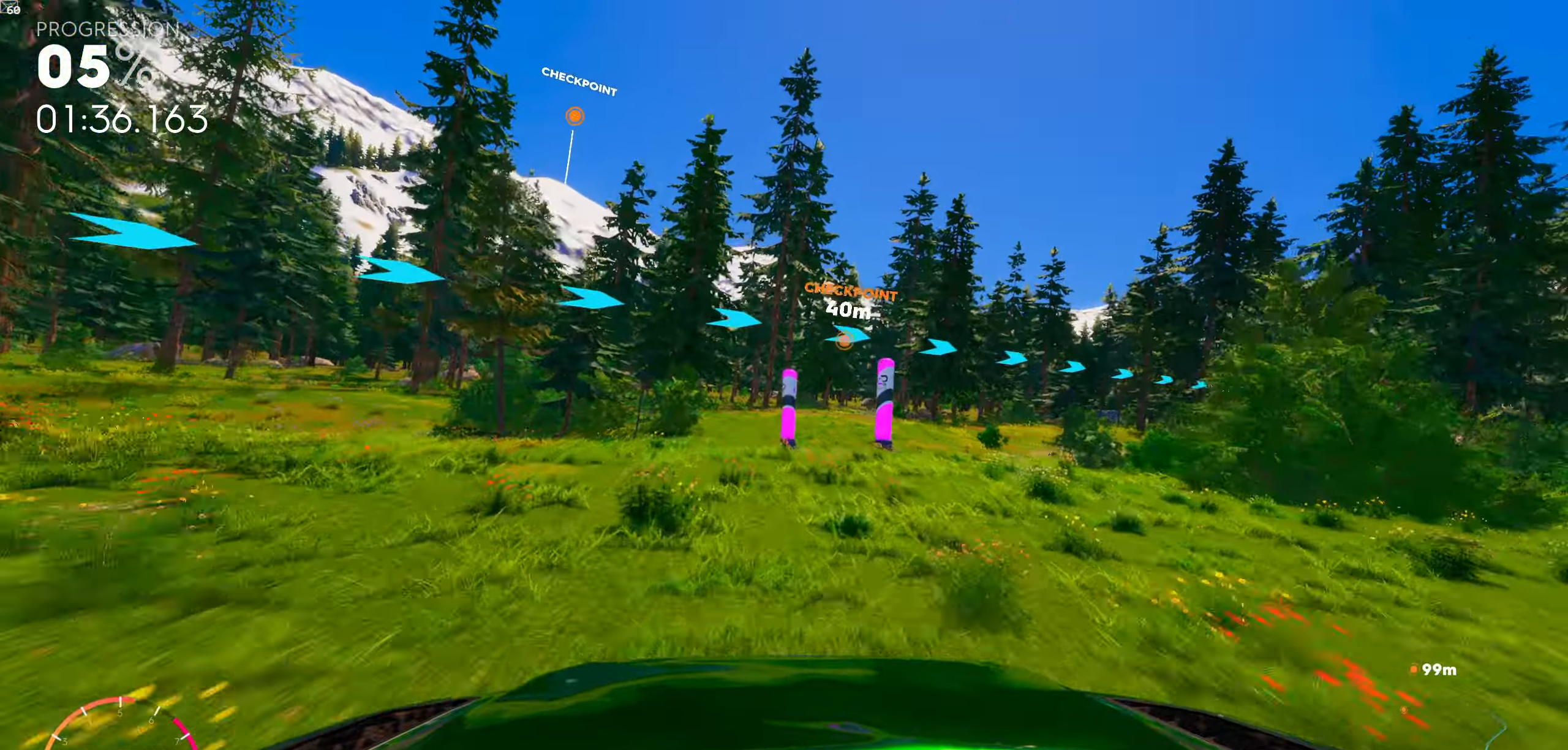
{"buttons": [], "left_stick": "center", "right_stick": "center", "events": [[184, "left_stick", "center"], [350, "right_stick", "center"]]}
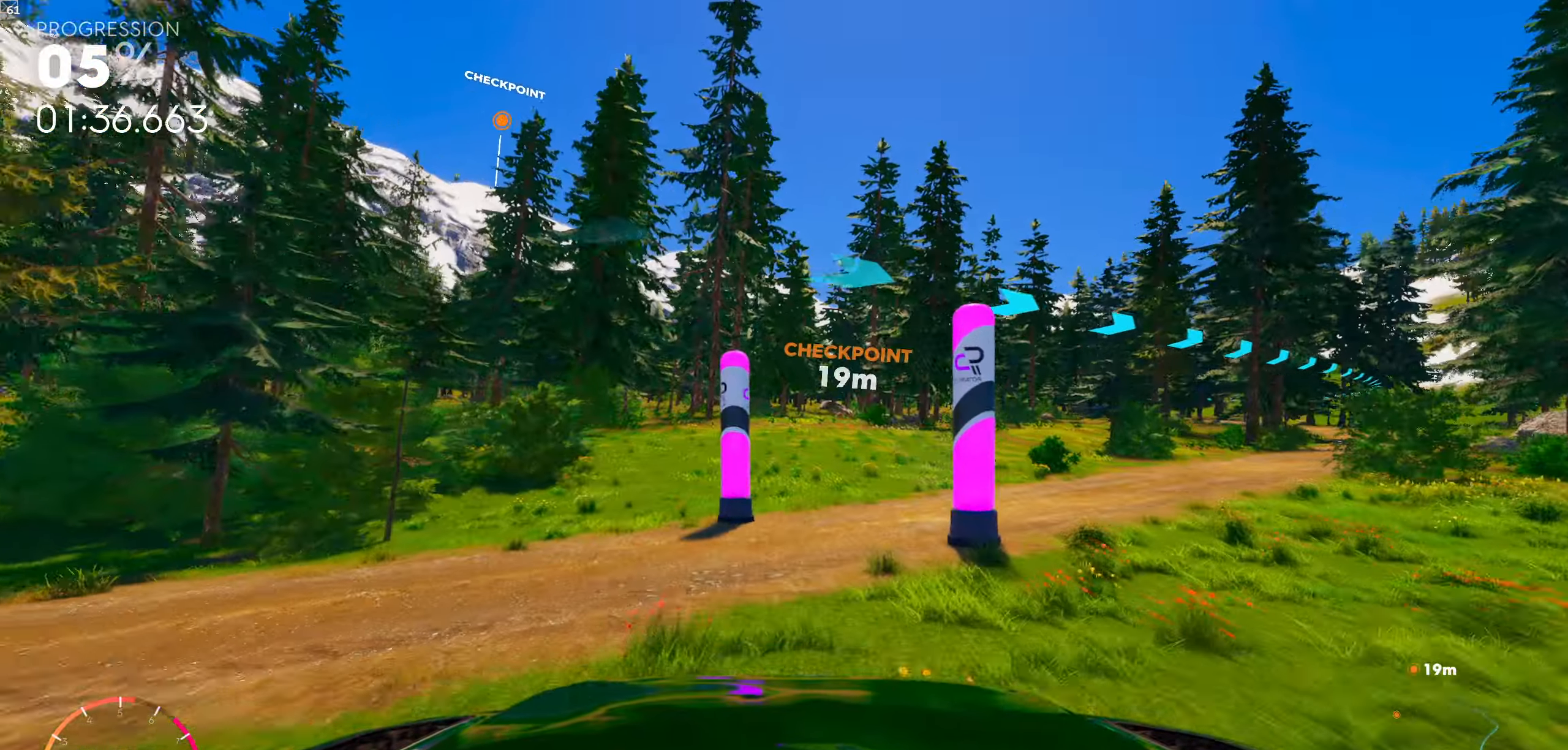
{"buttons": [], "left_stick": "center", "right_stick": "center", "events": []}
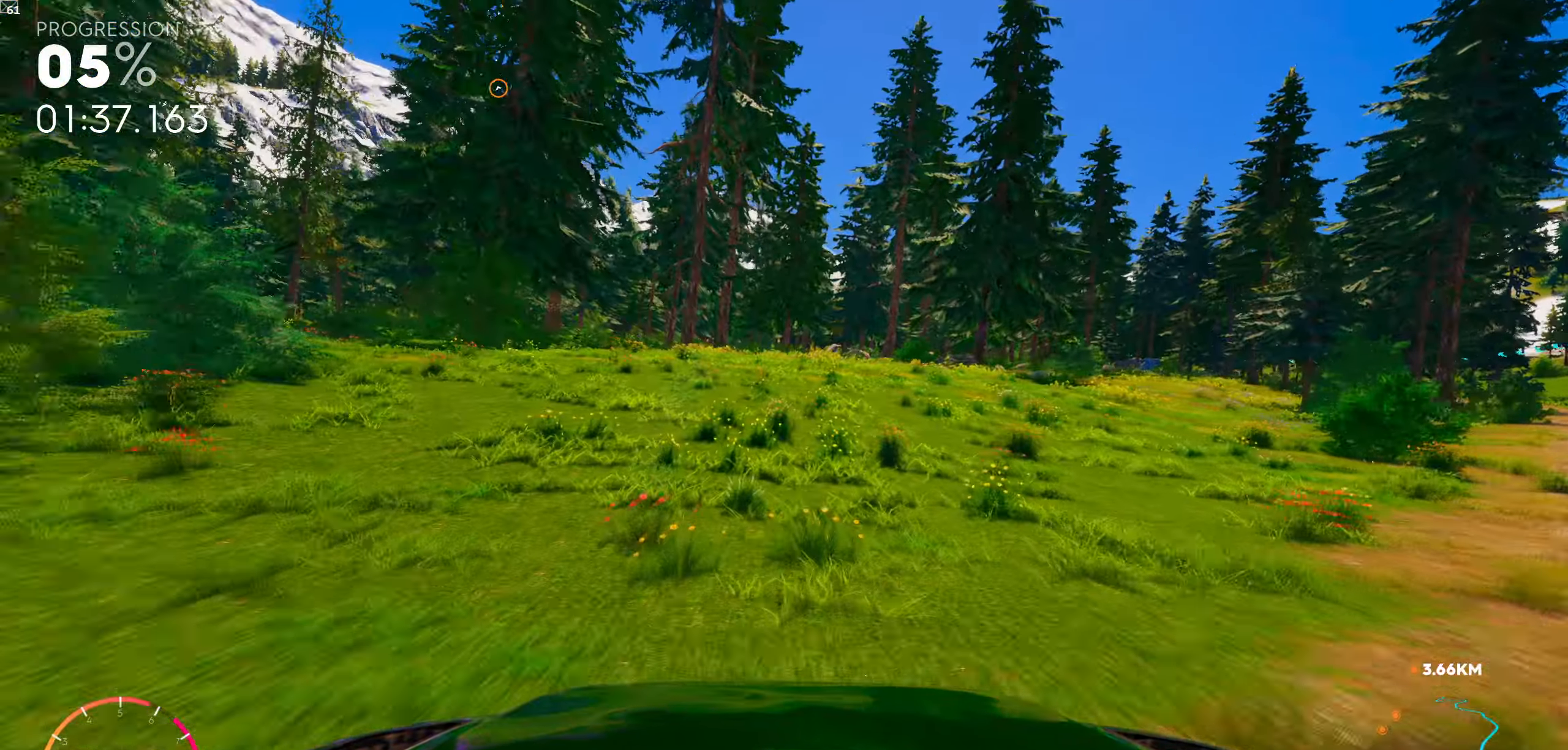
{"buttons": [], "left_stick": "center", "right_stick": "center", "events": []}